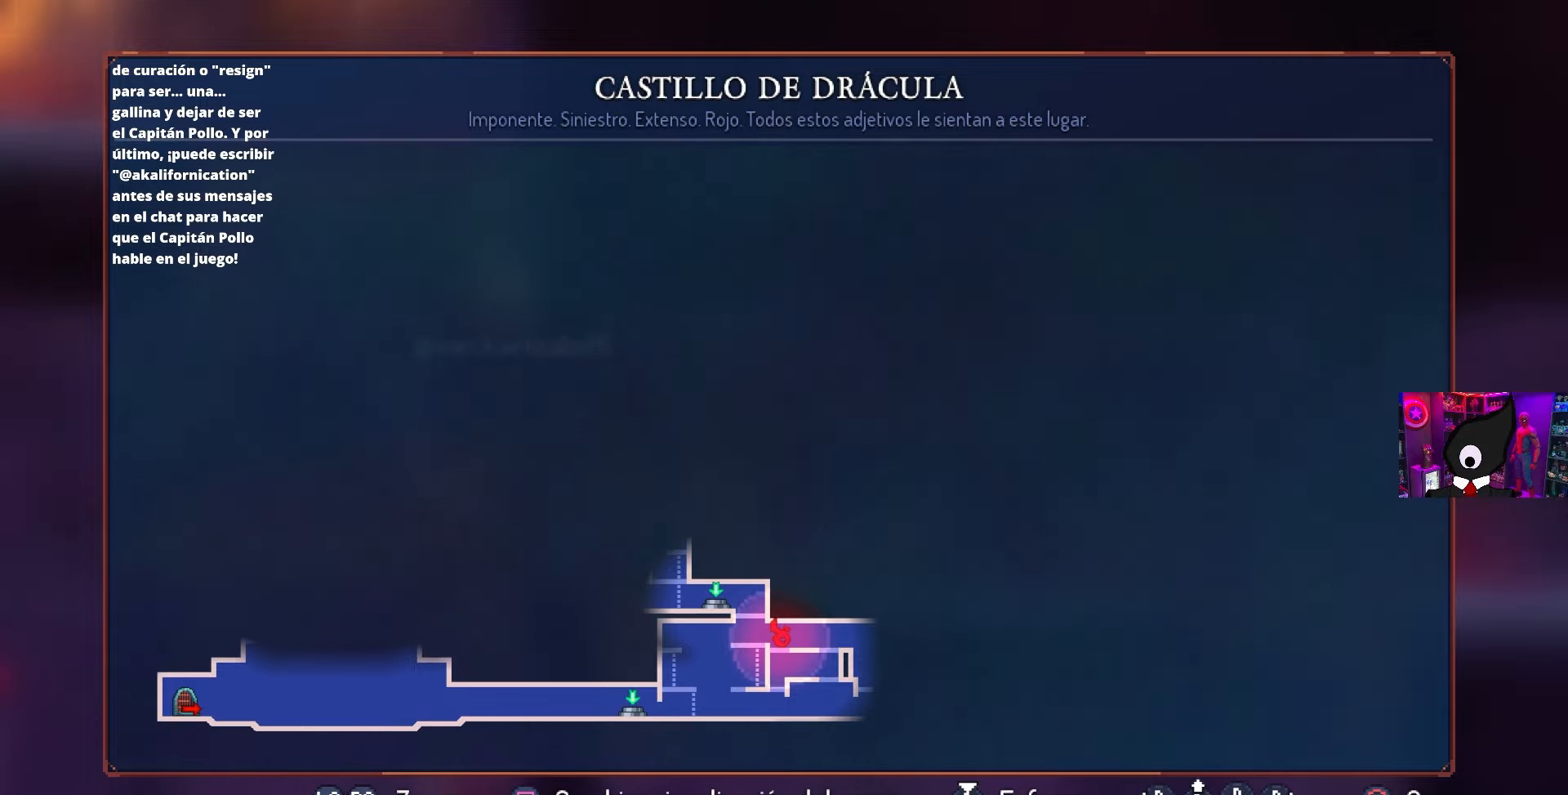
Gameplay with a controller (PlayStation layout); each line is a JSON object with the inputs held at the frame after it. "events" lists button and stick changes between this image and that frame as [ms after this image, input, new state], when the widget could be followed in between.
{"buttons": [], "left_stick": "center", "right_stick": "center", "events": []}
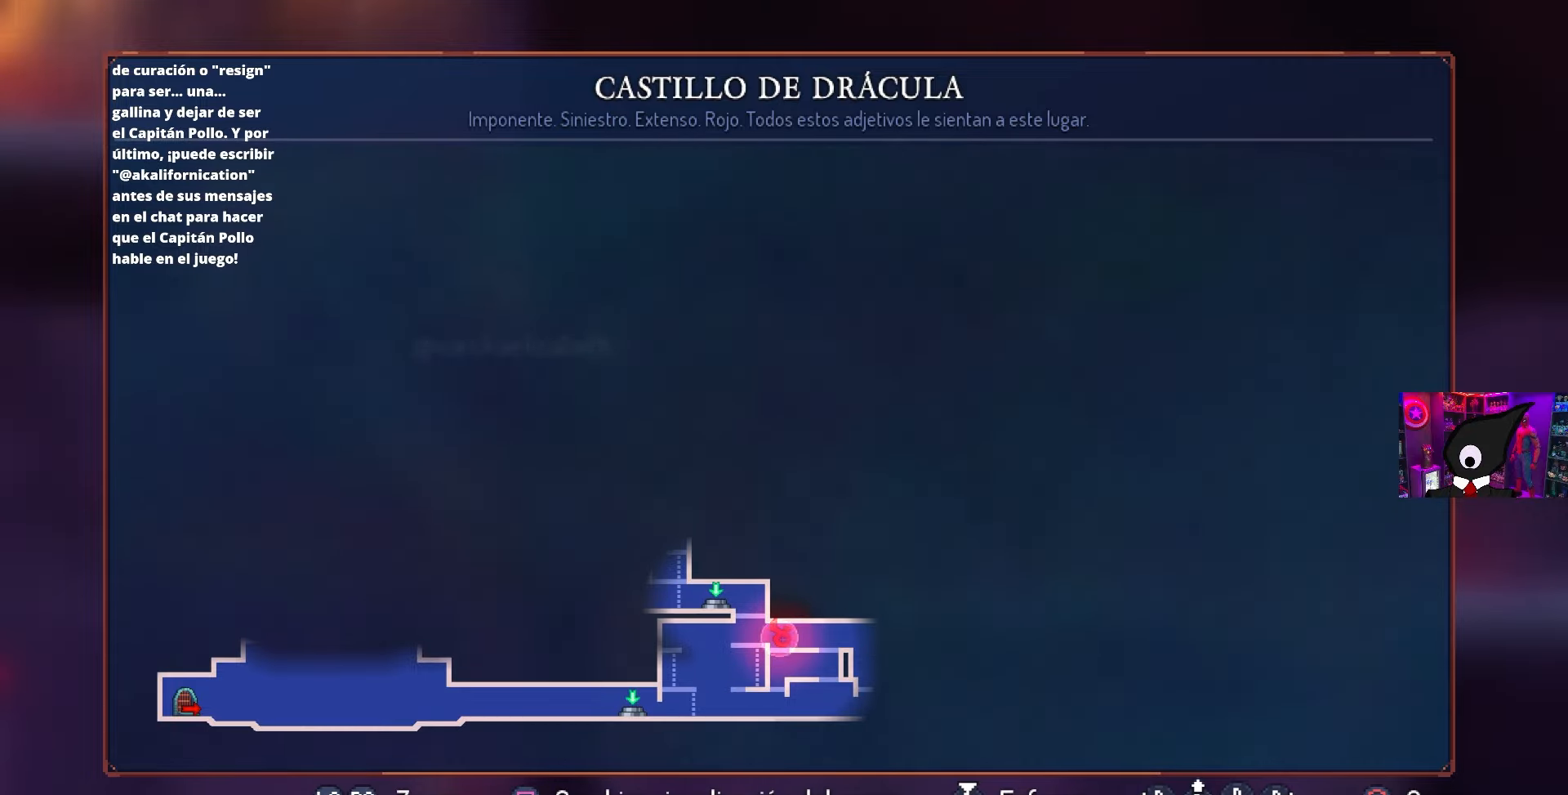
{"buttons": ["CIRCLE"], "left_stick": "center", "right_stick": "center", "events": [[433, "CIRCLE", "down"]]}
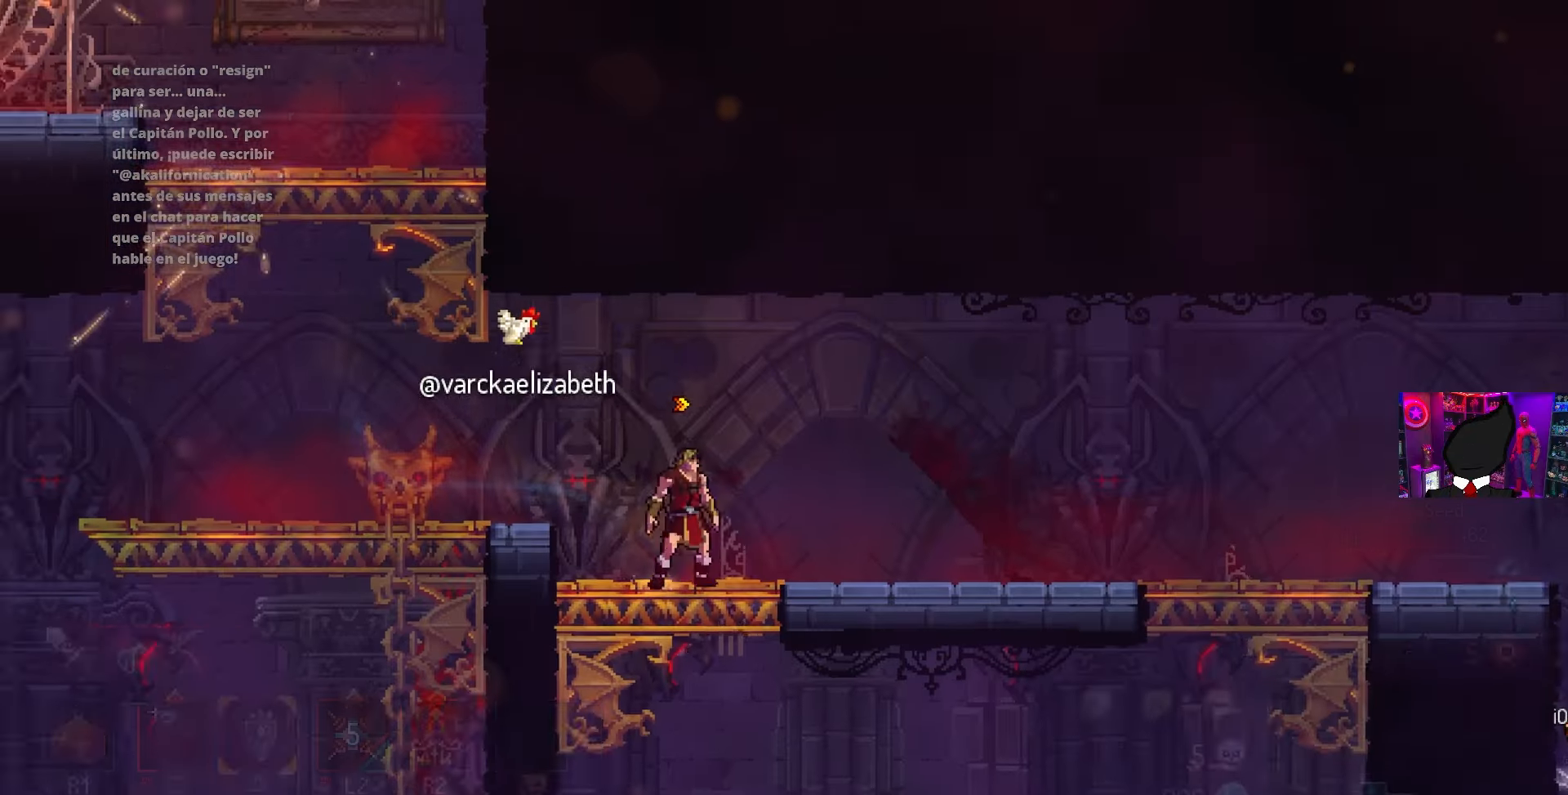
{"buttons": ["DPAD_RIGHT"], "left_stick": "center", "right_stick": "center", "events": [[17, "DPAD_RIGHT", "down"], [67, "CIRCLE", "up"]]}
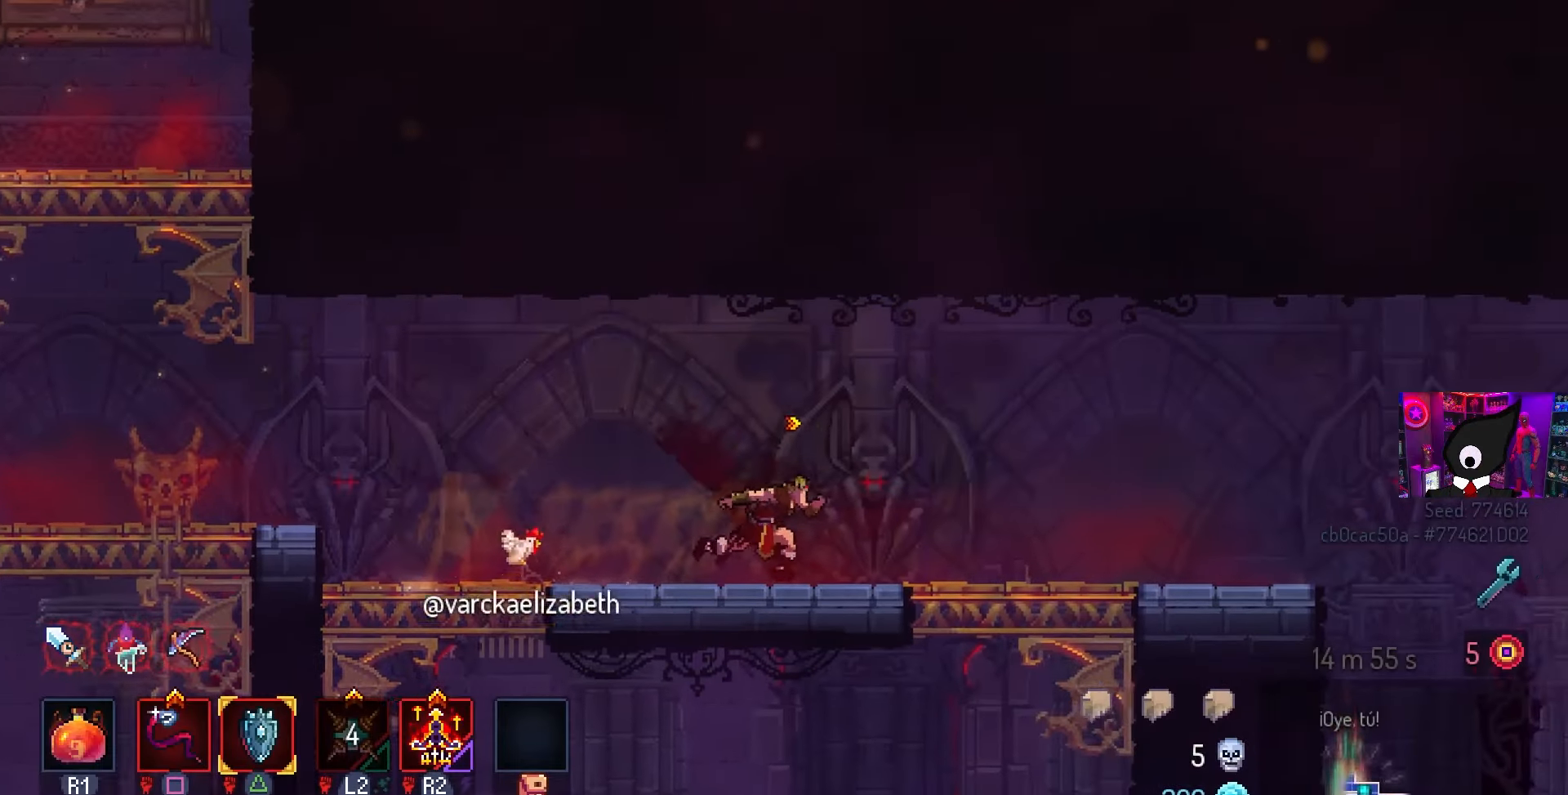
{"buttons": ["DPAD_RIGHT"], "left_stick": "center", "right_stick": "center", "events": []}
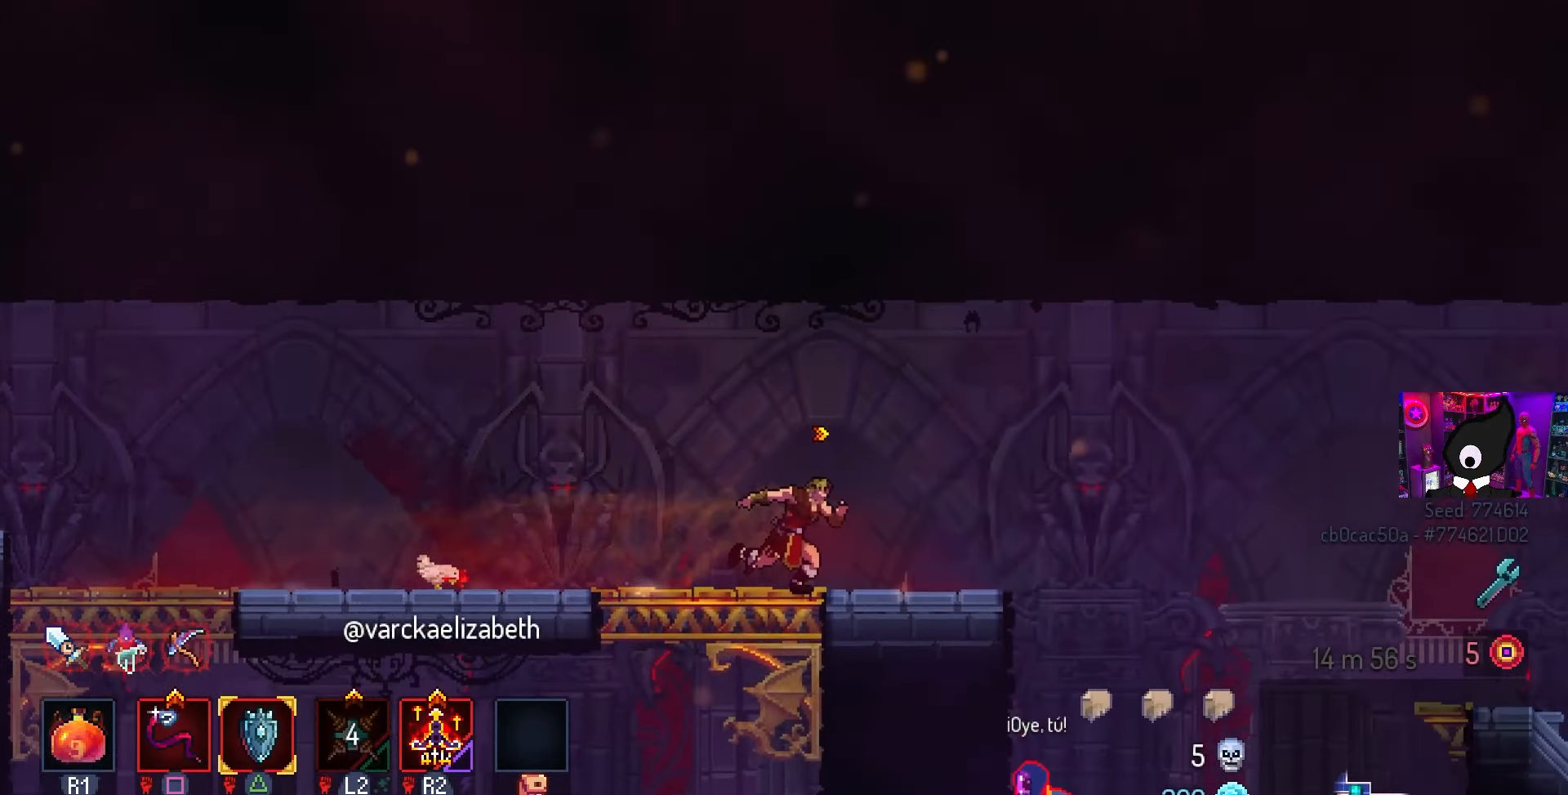
{"buttons": [], "left_stick": "center", "right_stick": "center", "events": [[233, "DPAD_RIGHT", "up"]]}
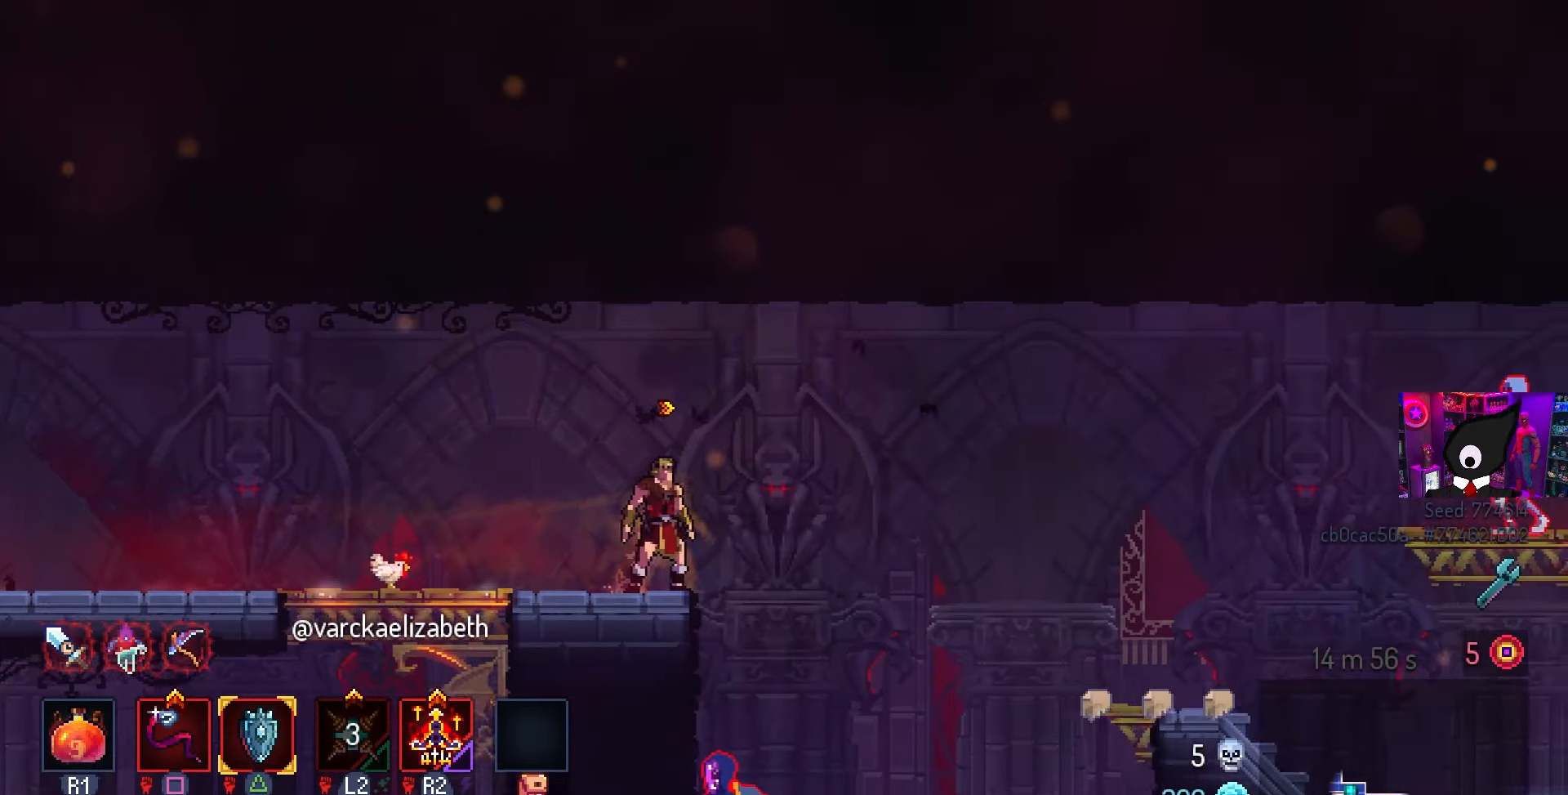
{"buttons": [], "left_stick": "center", "right_stick": "center", "events": [[67, "DPAD_LEFT", "down"], [167, "CIRCLE", "down"], [283, "CIRCLE", "up"], [483, "DPAD_LEFT", "up"]]}
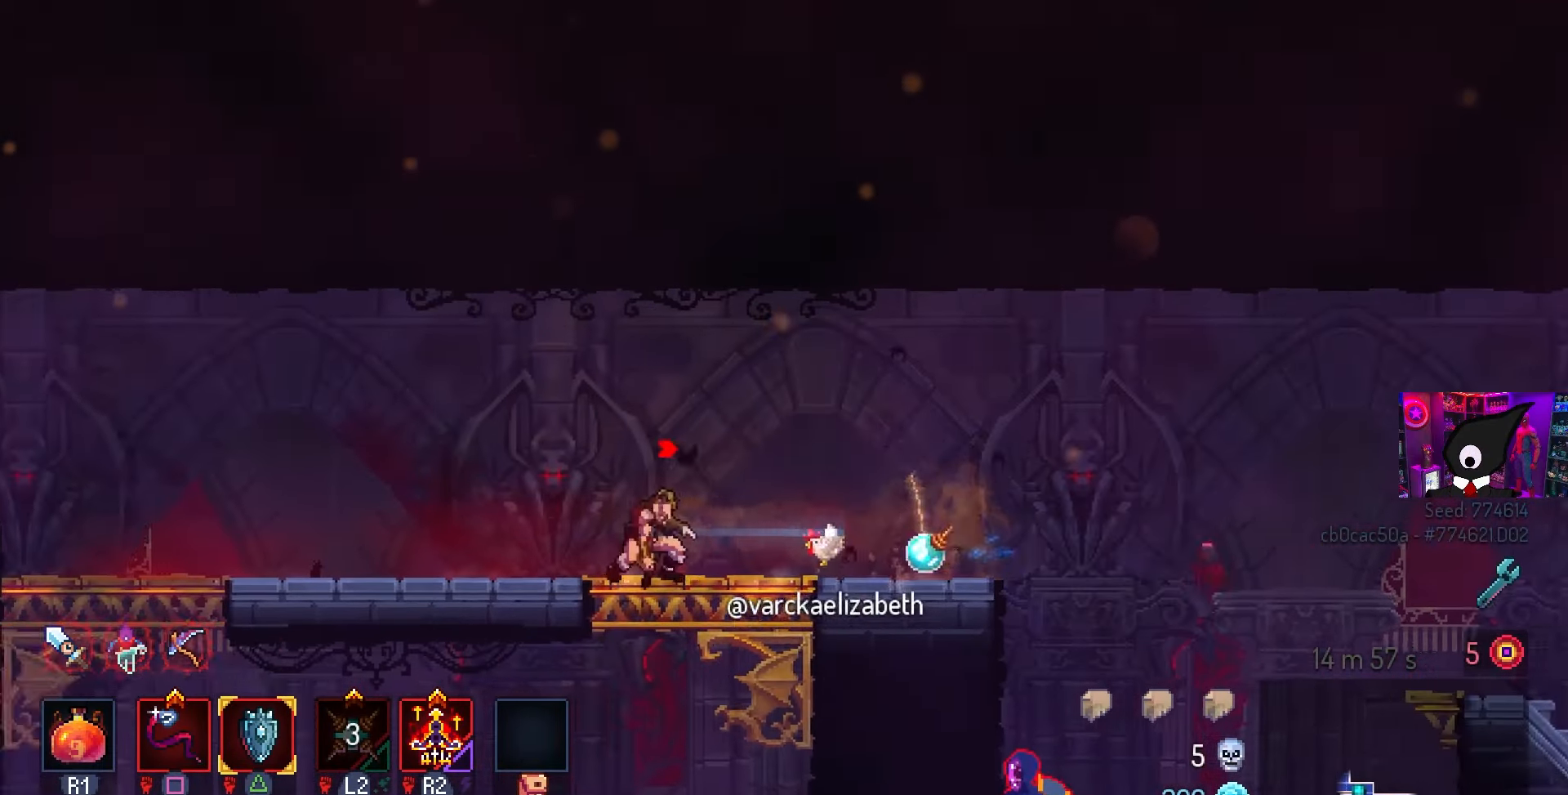
{"buttons": [], "left_stick": "center", "right_stick": "center", "events": [[117, "L3", "down"], [117, "left_stick", "right"], [217, "left_stick", "up"], [300, "L3", "up"], [383, "left_stick", "center"]]}
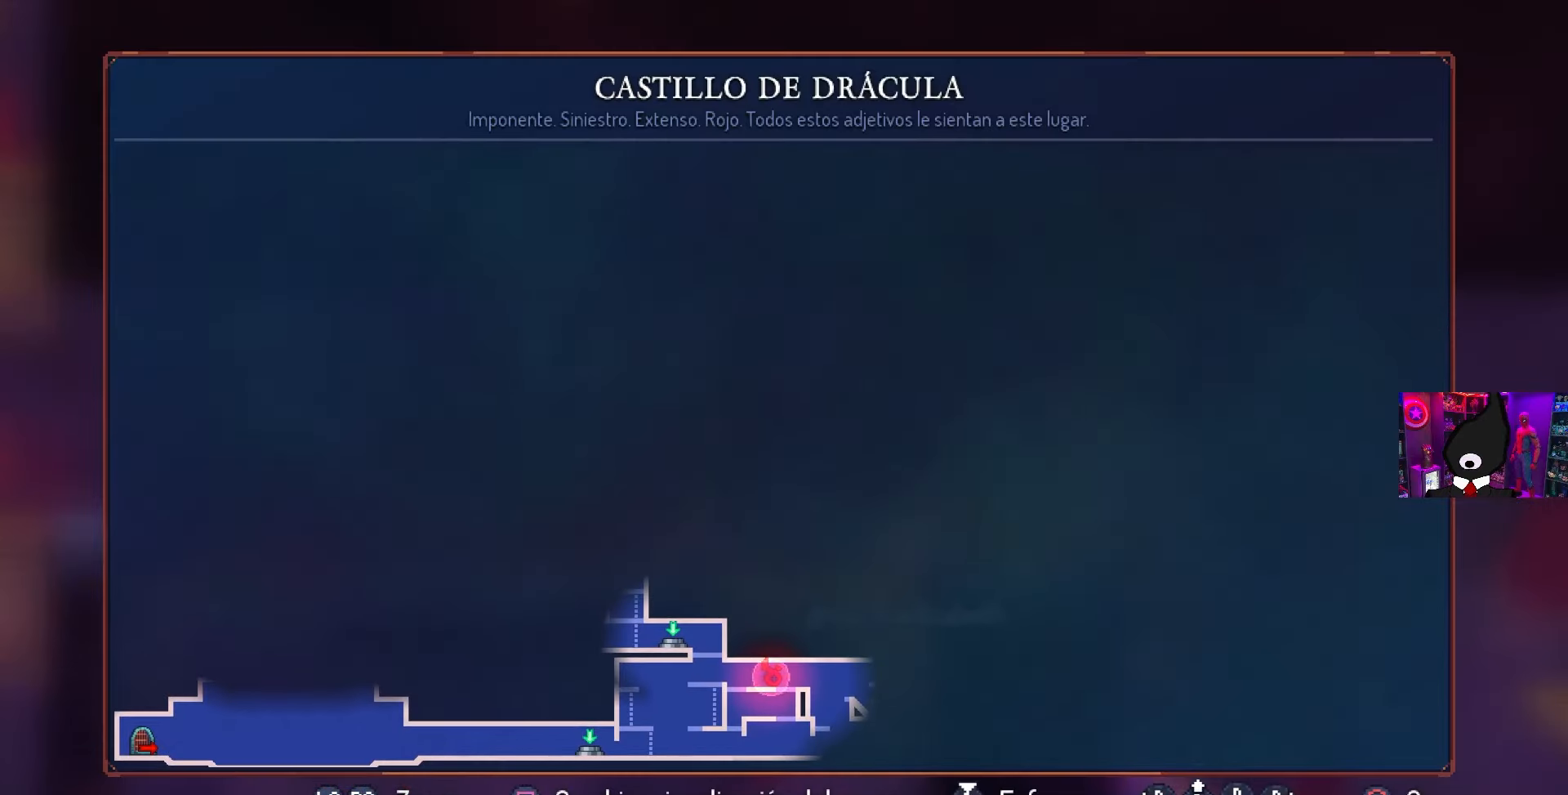
{"buttons": [], "left_stick": "center", "right_stick": "center", "events": []}
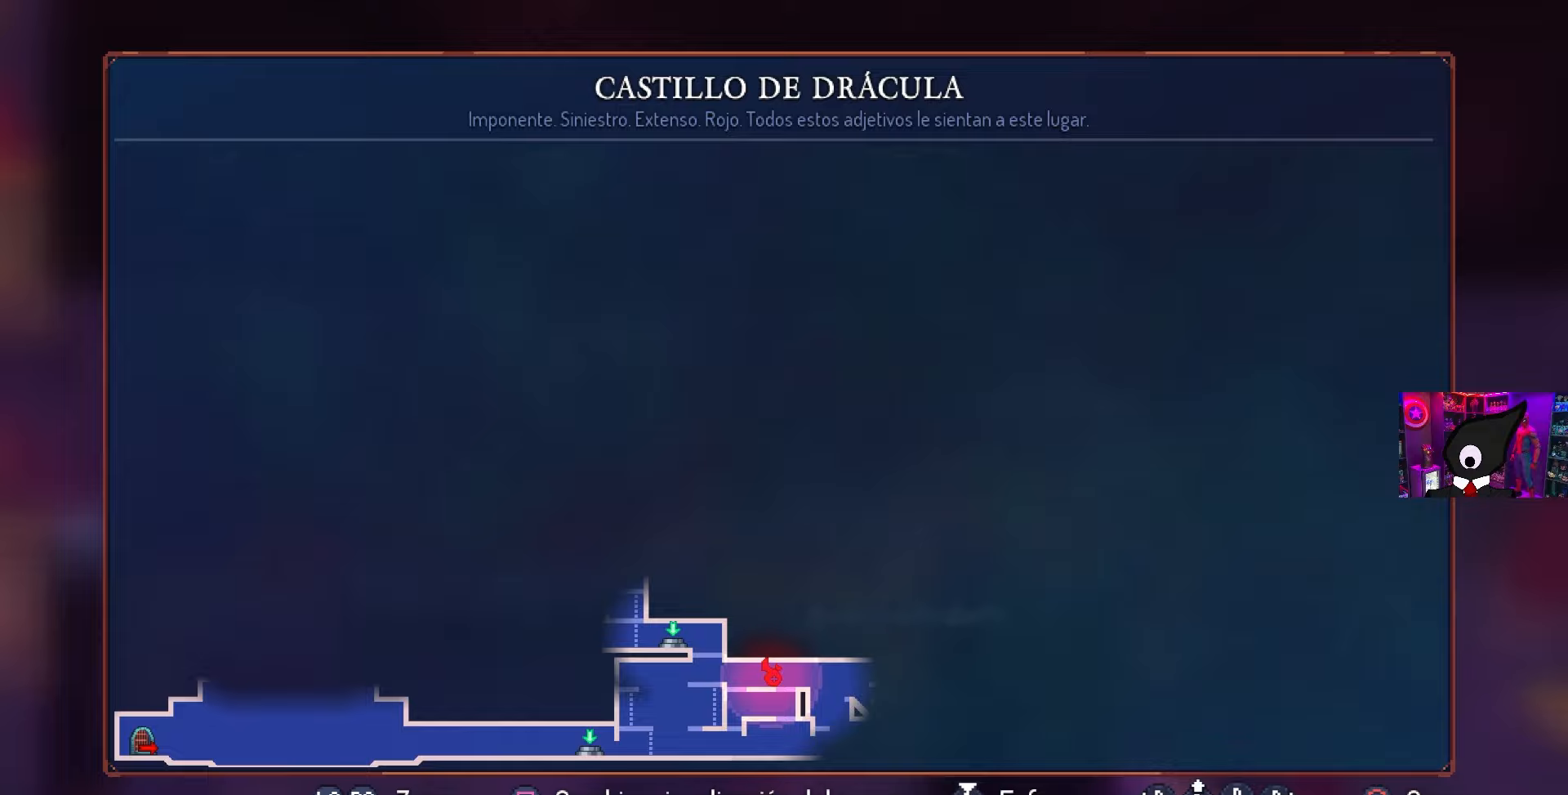
{"buttons": [], "left_stick": "center", "right_stick": "center", "events": []}
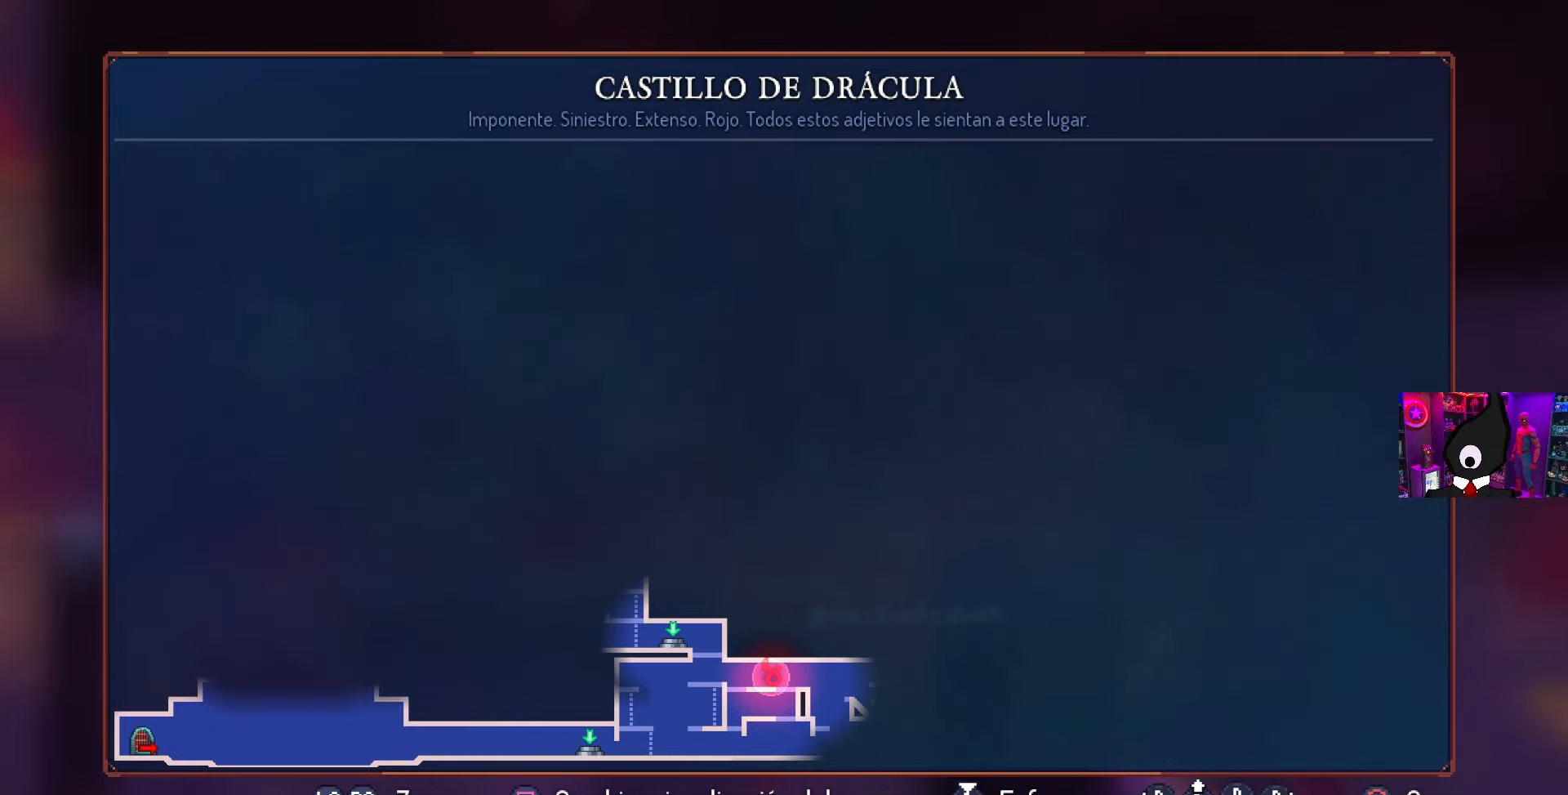
{"buttons": ["DPAD_RIGHT"], "left_stick": "center", "right_stick": "center", "events": [[200, "DPAD_RIGHT", "down"], [233, "CIRCLE", "down"], [317, "CIRCLE", "up"]]}
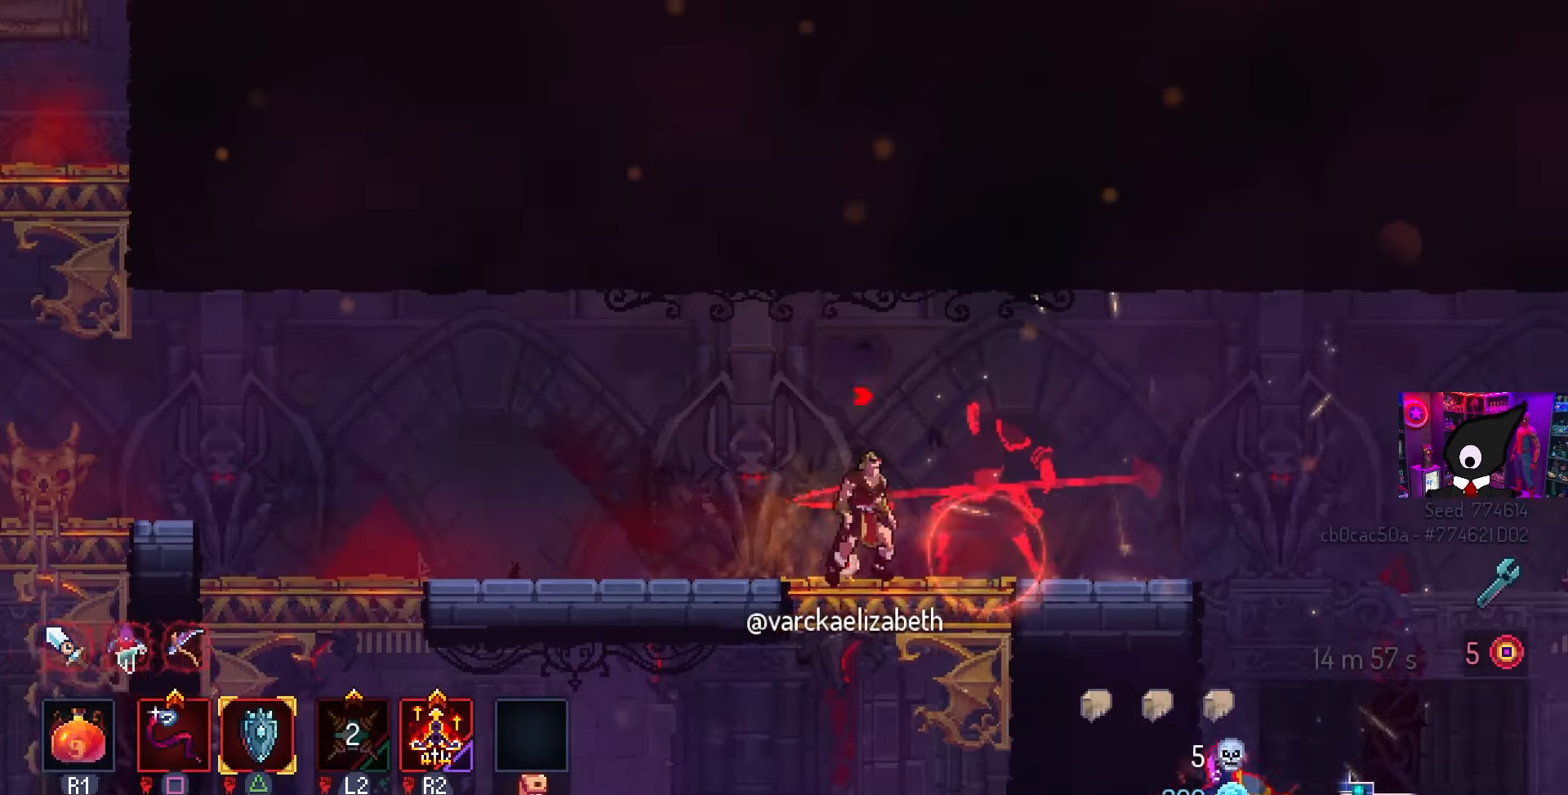
{"buttons": ["SQUARE", "DPAD_LEFT"], "left_stick": "center", "right_stick": "center", "events": [[17, "CIRCLE", "down"], [100, "CIRCLE", "up"], [333, "CROSS", "down"], [350, "DPAD_RIGHT", "up"], [417, "CROSS", "up"], [483, "SQUARE", "down"], [500, "DPAD_LEFT", "down"]]}
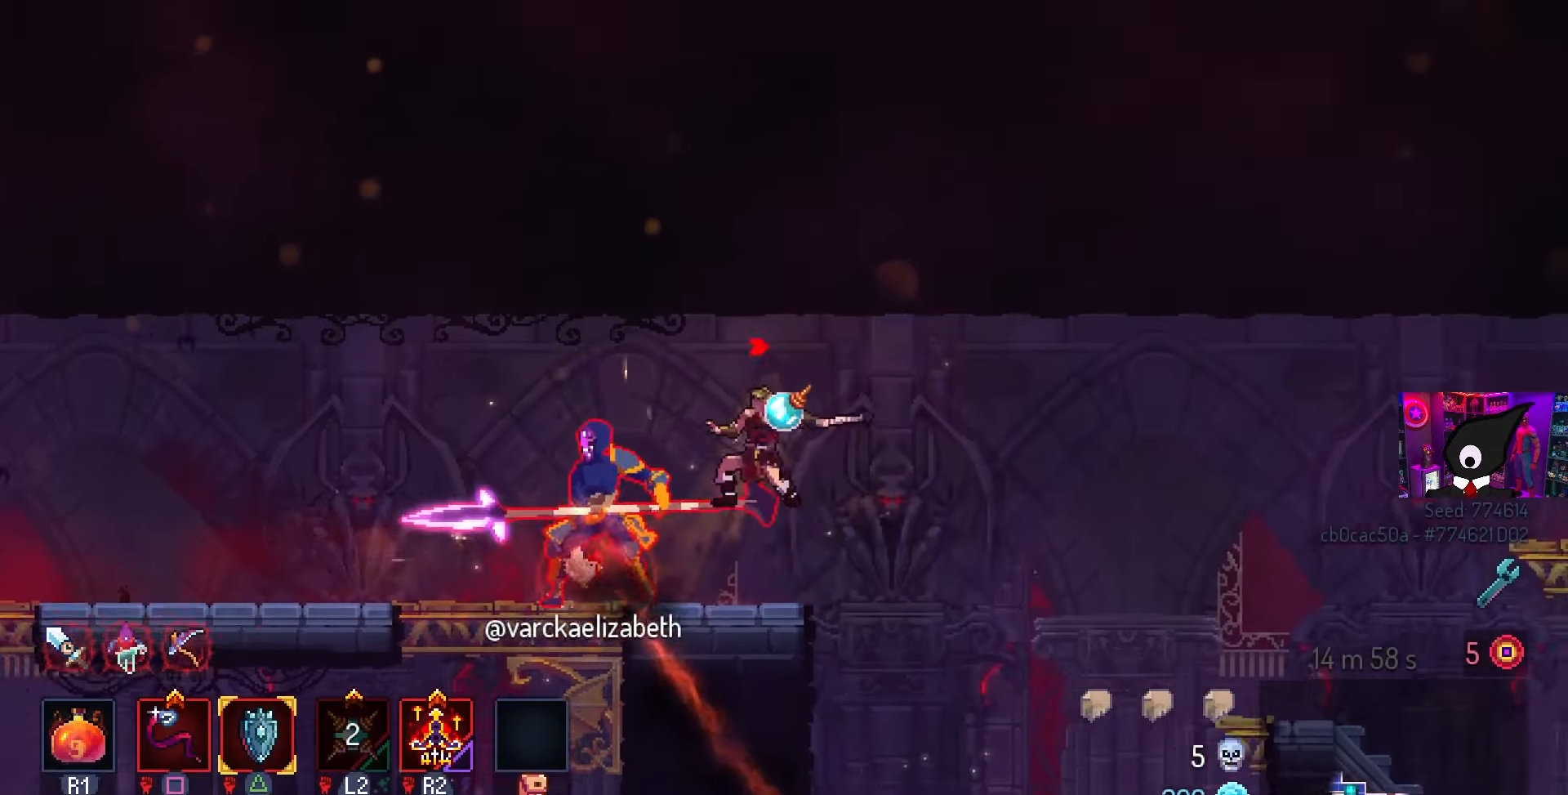
{"buttons": ["SQUARE"], "left_stick": "center", "right_stick": "center", "events": [[233, "DPAD_LEFT", "up"]]}
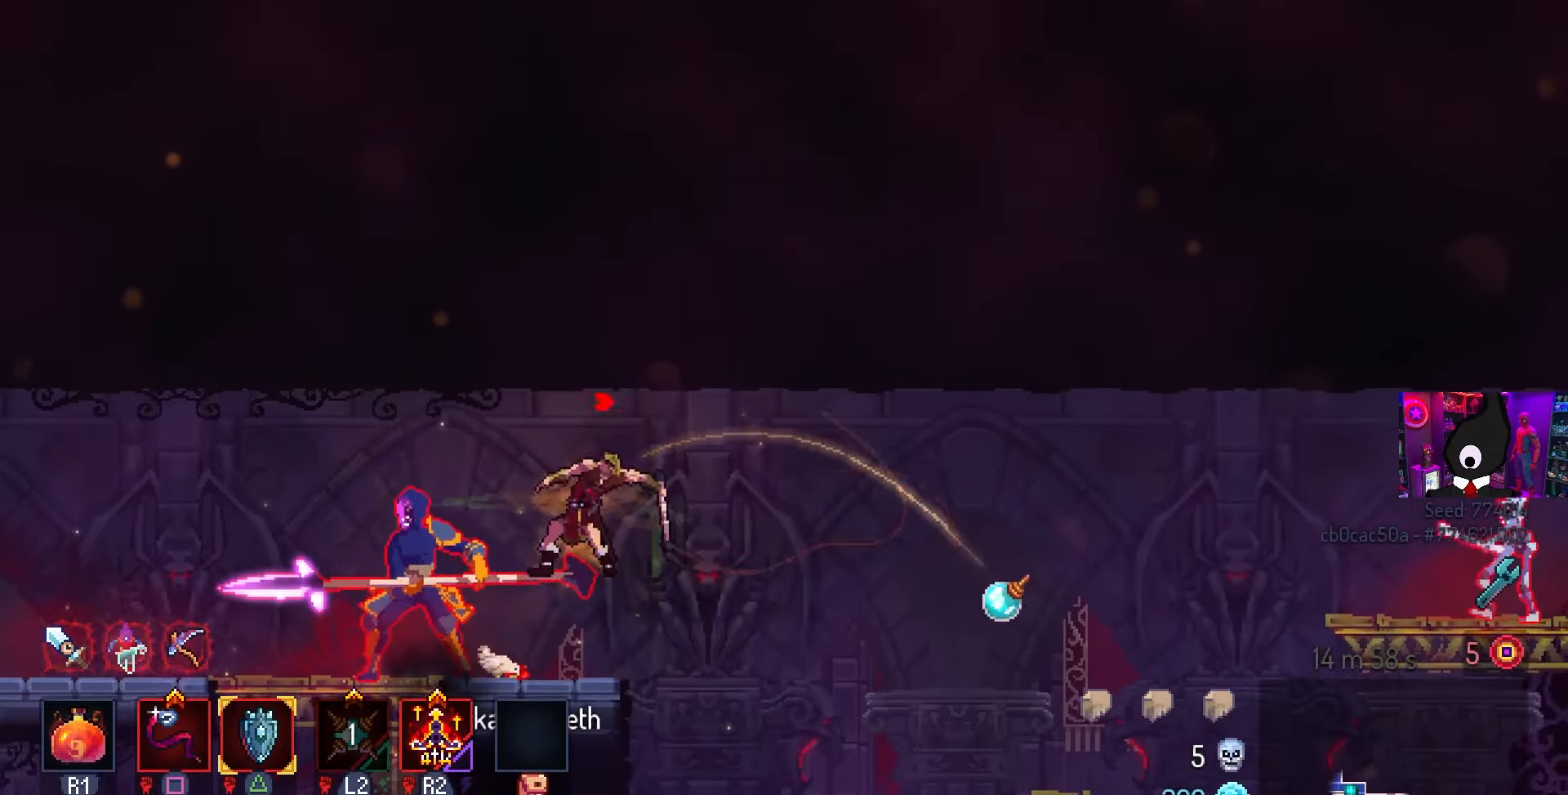
{"buttons": ["SQUARE"], "left_stick": "center", "right_stick": "center", "events": []}
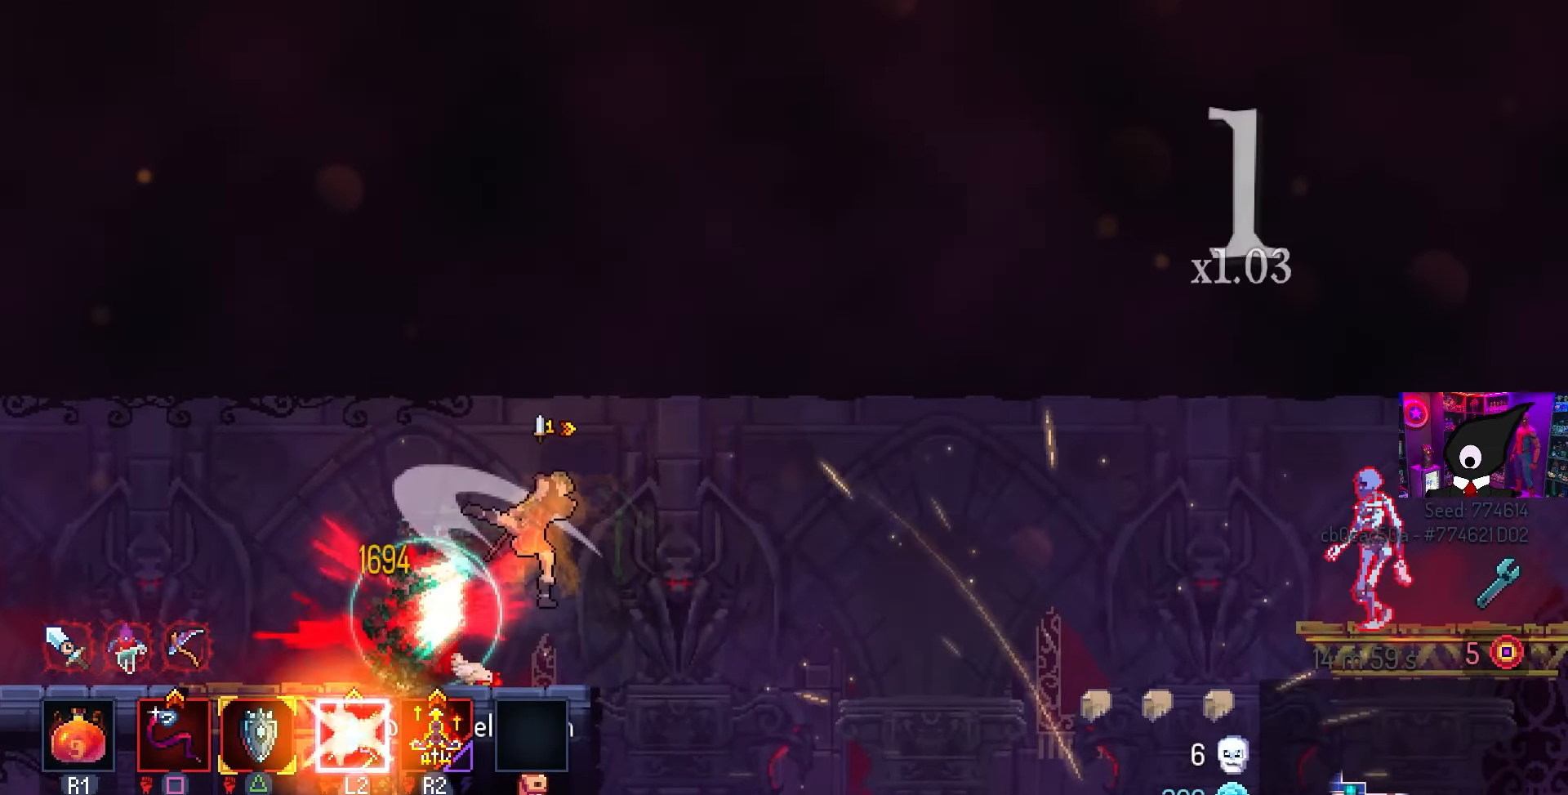
{"buttons": ["CROSS", "DPAD_RIGHT"], "left_stick": "center", "right_stick": "center", "events": [[233, "SQUARE", "up"], [300, "DPAD_RIGHT", "down"], [383, "CIRCLE", "down"], [450, "CROSS", "down"], [467, "CIRCLE", "up"]]}
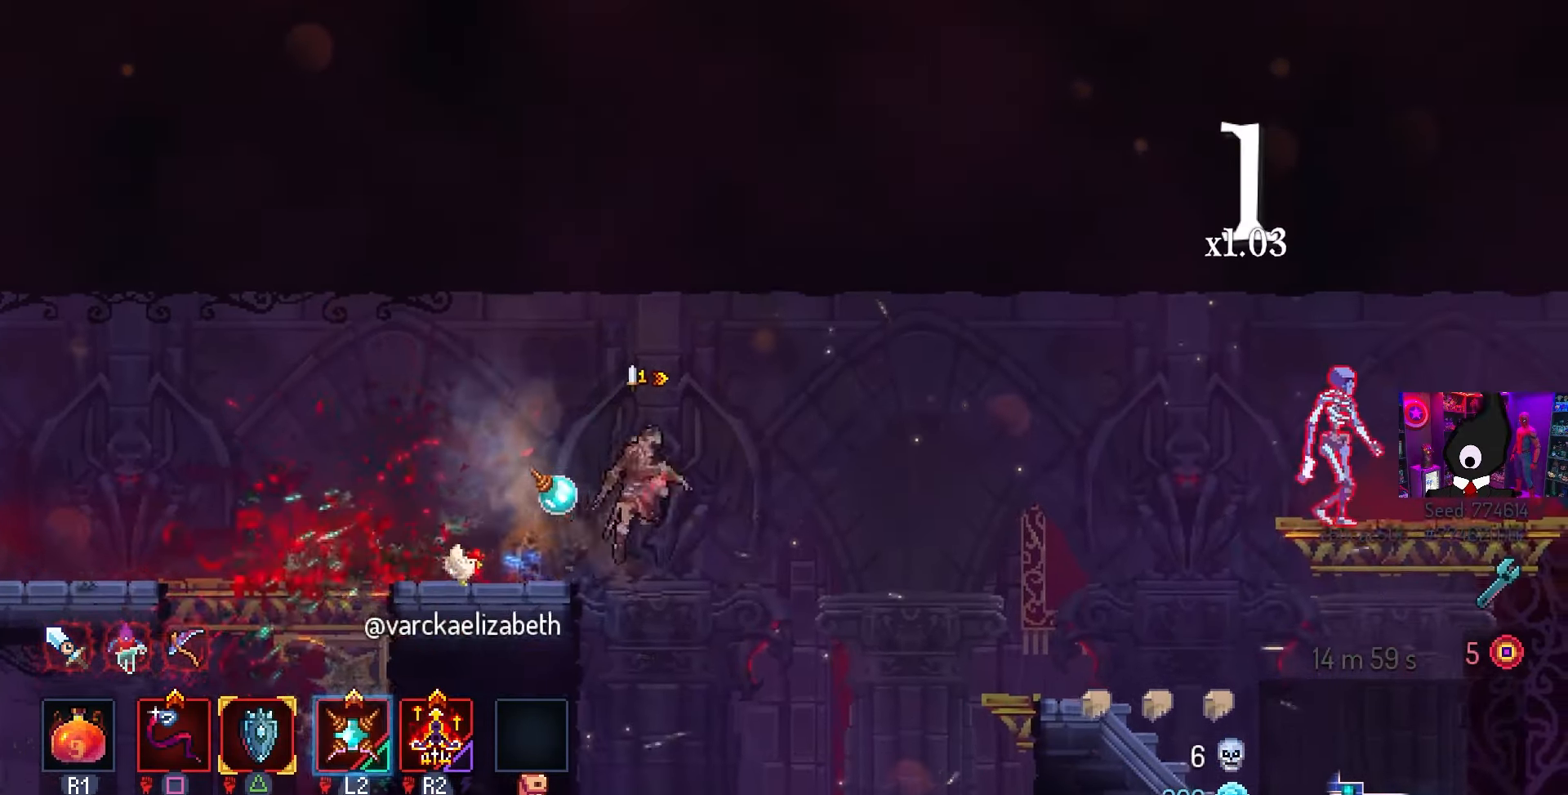
{"buttons": ["DPAD_RIGHT"], "left_stick": "center", "right_stick": "center", "events": [[83, "CROSS", "up"]]}
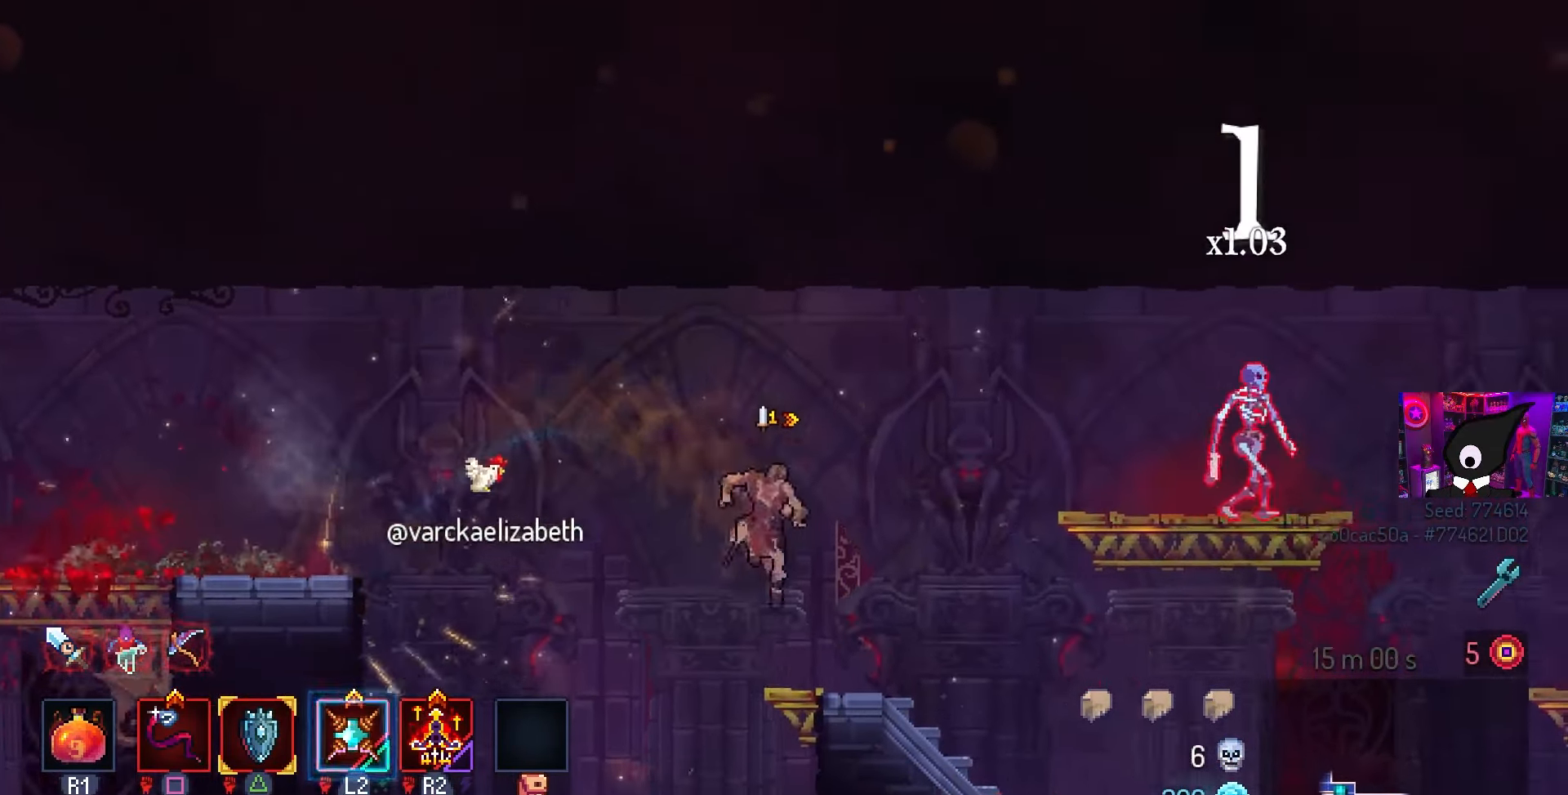
{"buttons": ["DPAD_RIGHT"], "left_stick": "center", "right_stick": "center", "events": [[17, "CROSS", "down"], [150, "CROSS", "up"], [467, "CIRCLE", "down"], [500, "CIRCLE", "up"]]}
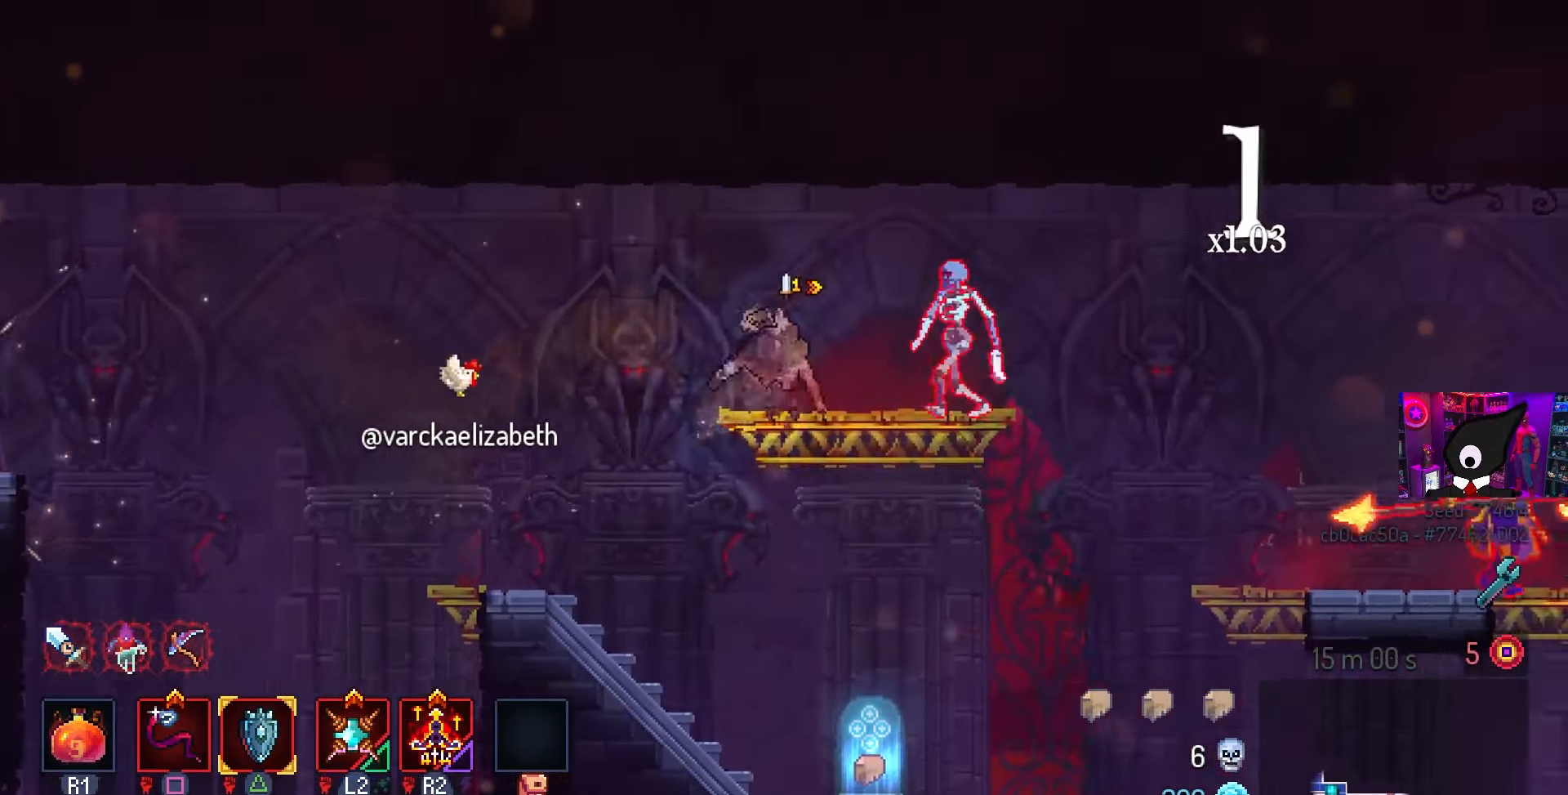
{"buttons": ["SQUARE"], "left_stick": "center", "right_stick": "center", "events": [[83, "L2", "down"], [133, "SQUARE", "down"], [267, "L2", "up"], [317, "DPAD_RIGHT", "up"]]}
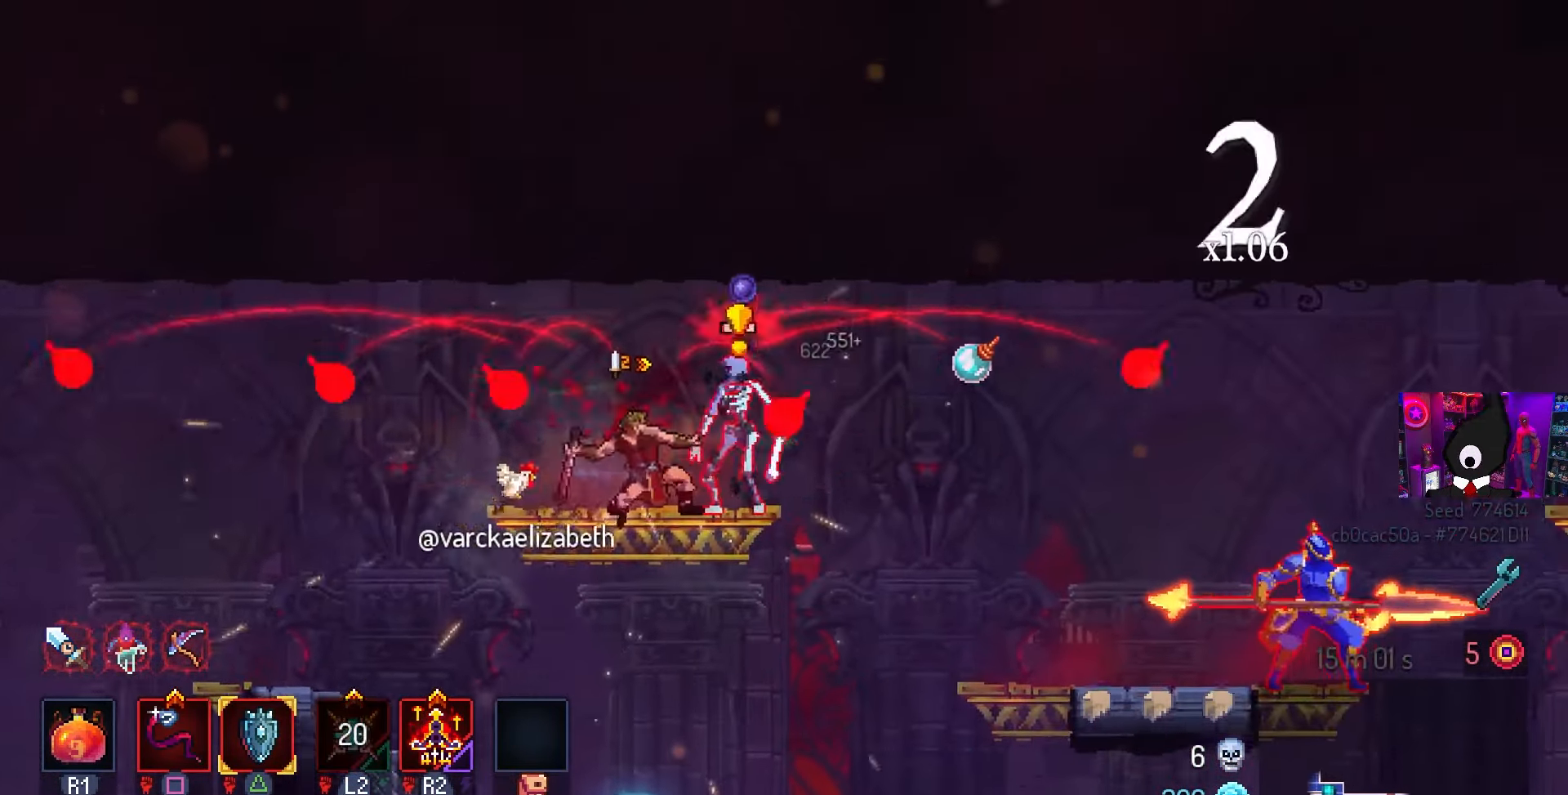
{"buttons": ["DPAD_RIGHT"], "left_stick": "center", "right_stick": "center", "events": [[100, "DPAD_RIGHT", "down"], [100, "SQUARE", "up"]]}
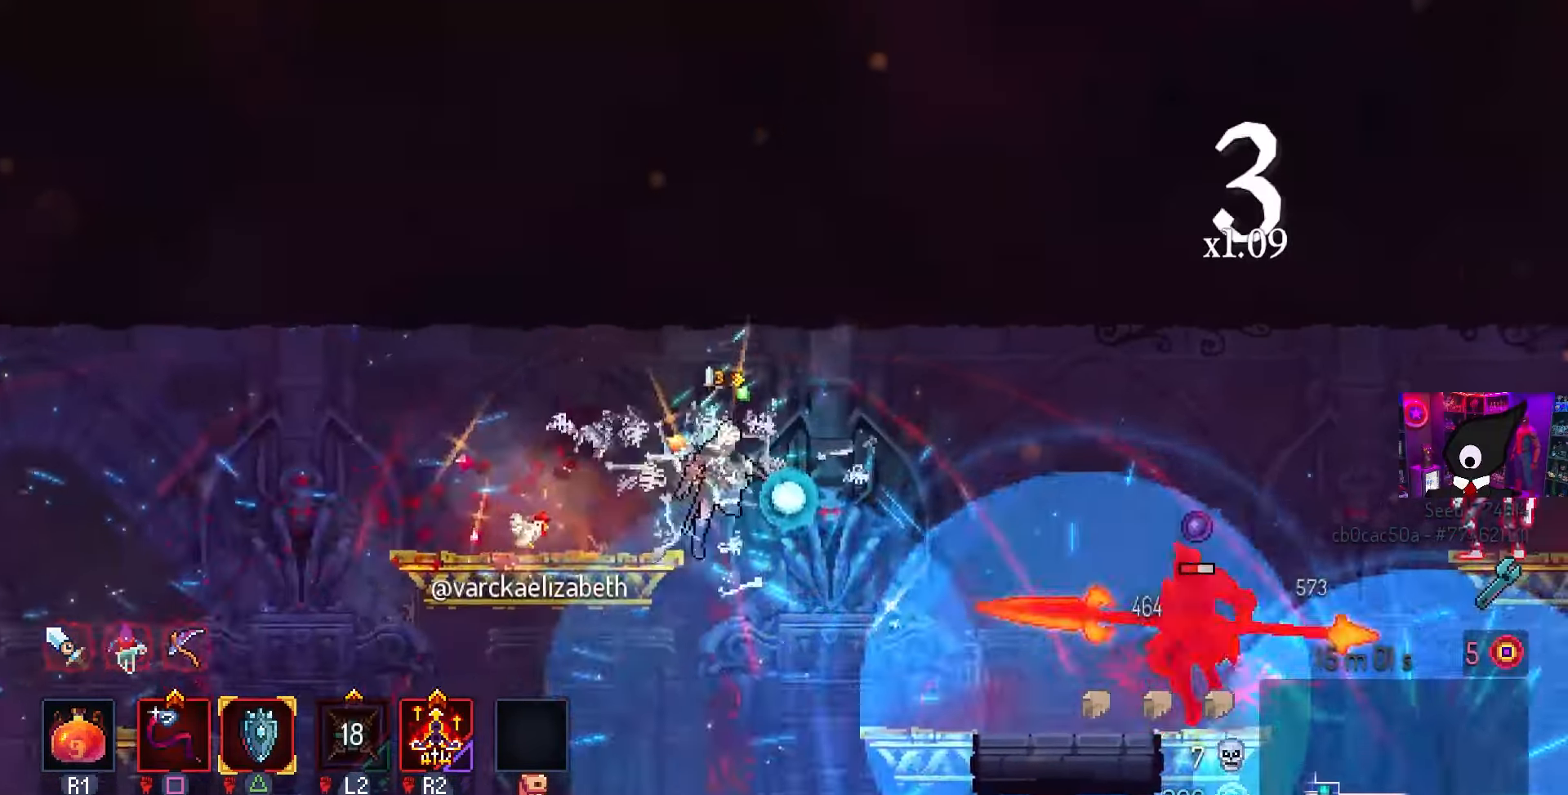
{"buttons": ["SQUARE"], "left_stick": "center", "right_stick": "center", "events": [[183, "CIRCLE", "down"], [300, "CIRCLE", "up"], [333, "R2", "down"], [417, "SQUARE", "down"], [450, "DPAD_RIGHT", "up"], [450, "R2", "up"]]}
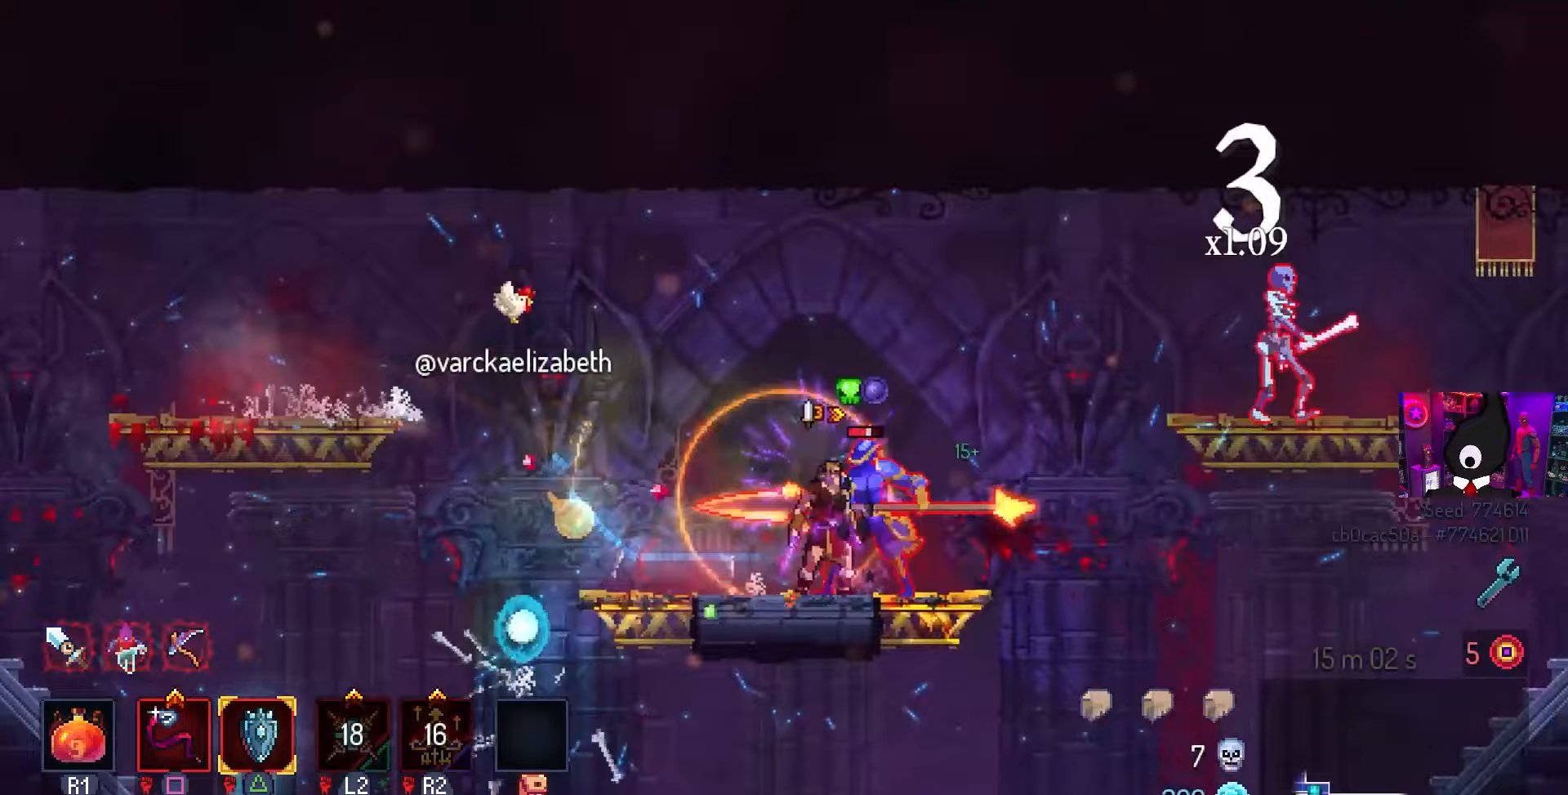
{"buttons": ["DPAD_RIGHT"], "left_stick": "center", "right_stick": "center", "events": [[333, "SQUARE", "up"], [383, "DPAD_RIGHT", "down"]]}
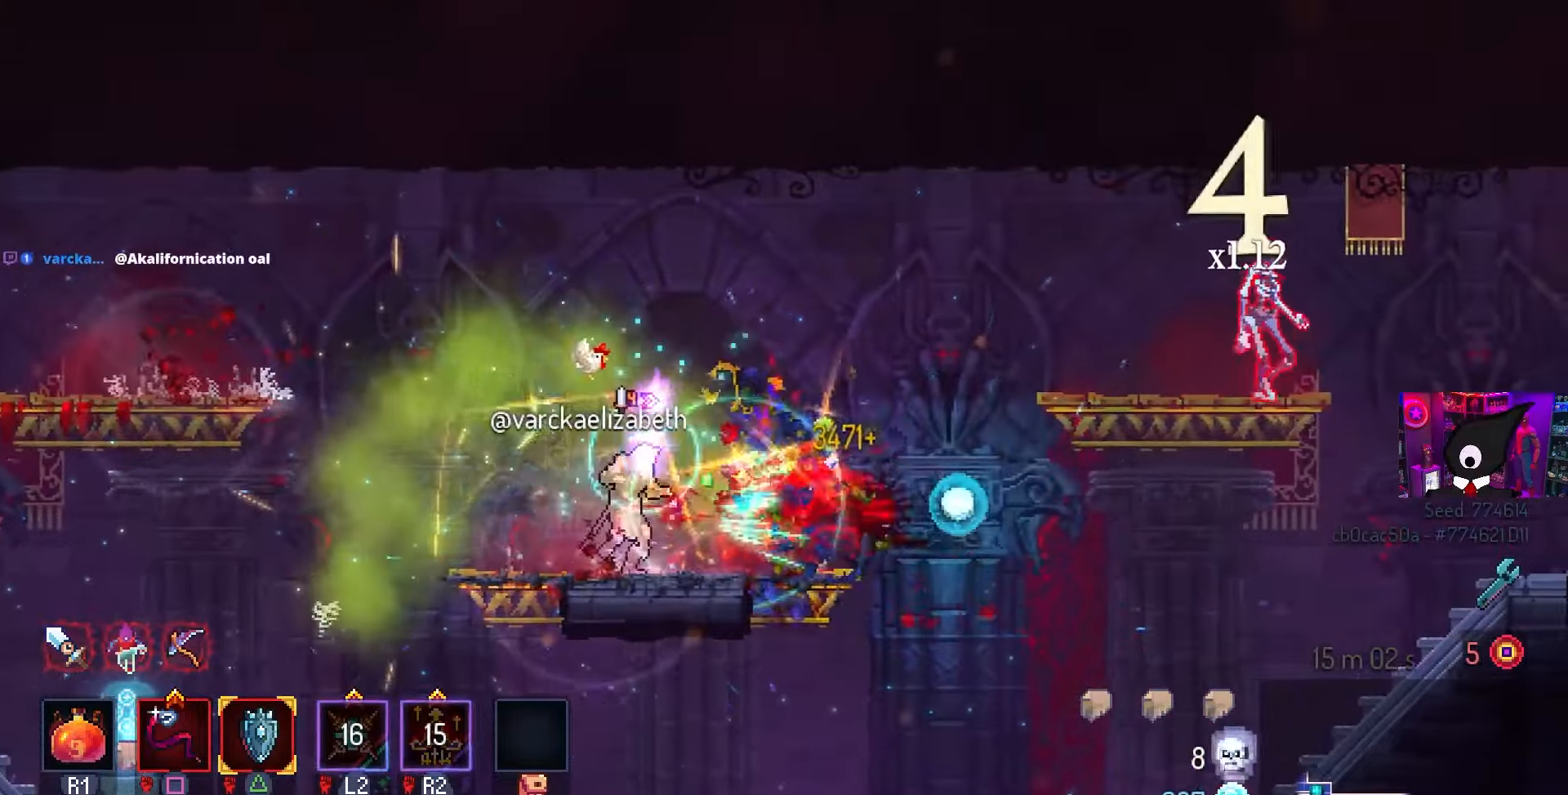
{"buttons": ["CROSS", "DPAD_RIGHT"], "left_stick": "center", "right_stick": "center", "events": [[100, "CIRCLE", "down"], [200, "CIRCLE", "up"], [200, "CROSS", "down"], [283, "CROSS", "up"], [450, "CROSS", "down"]]}
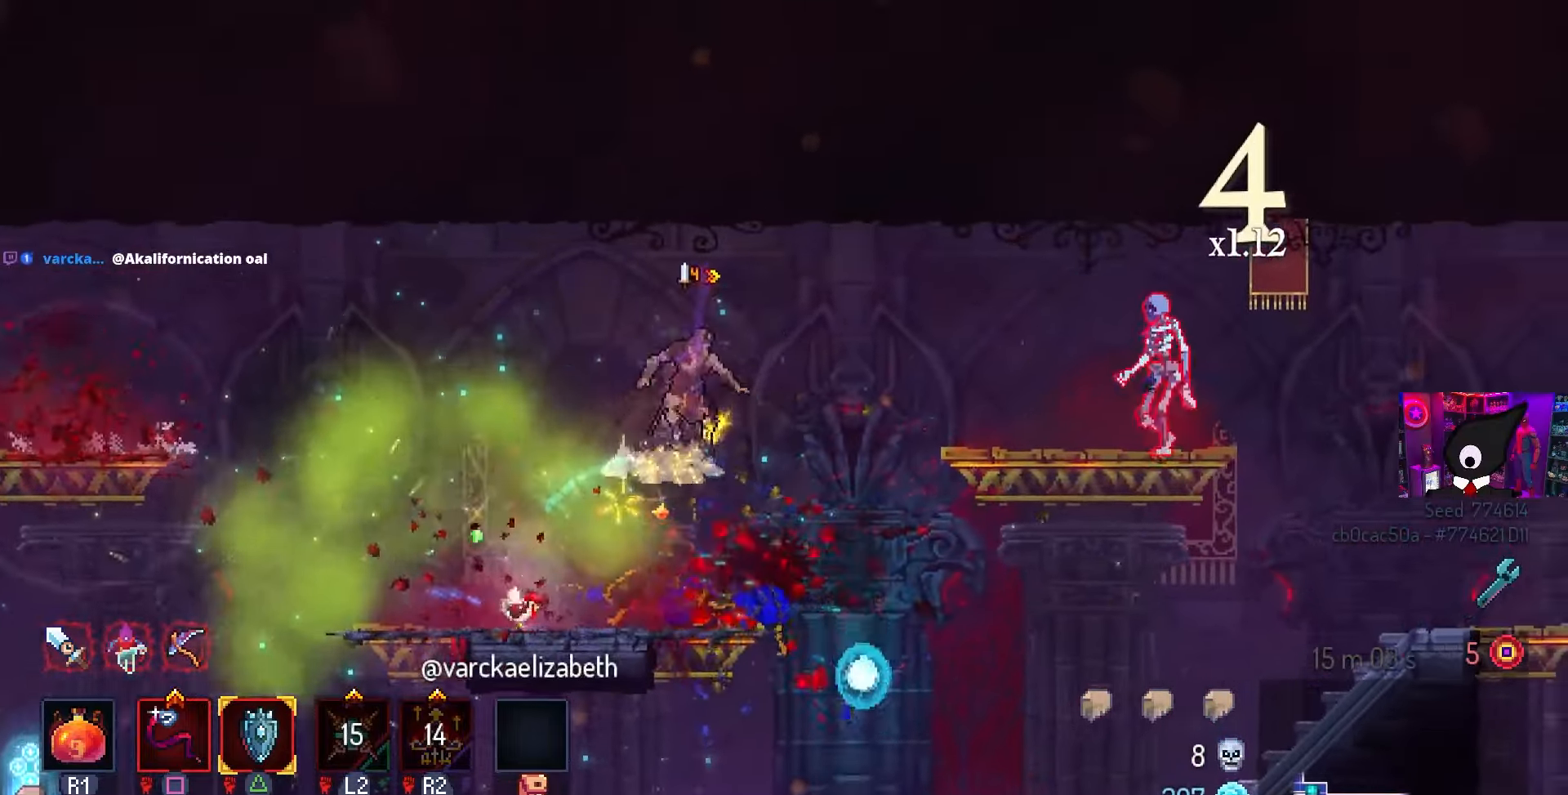
{"buttons": ["SQUARE"], "left_stick": "center", "right_stick": "center", "events": [[33, "CROSS", "up"], [317, "SQUARE", "down"], [433, "DPAD_RIGHT", "up"]]}
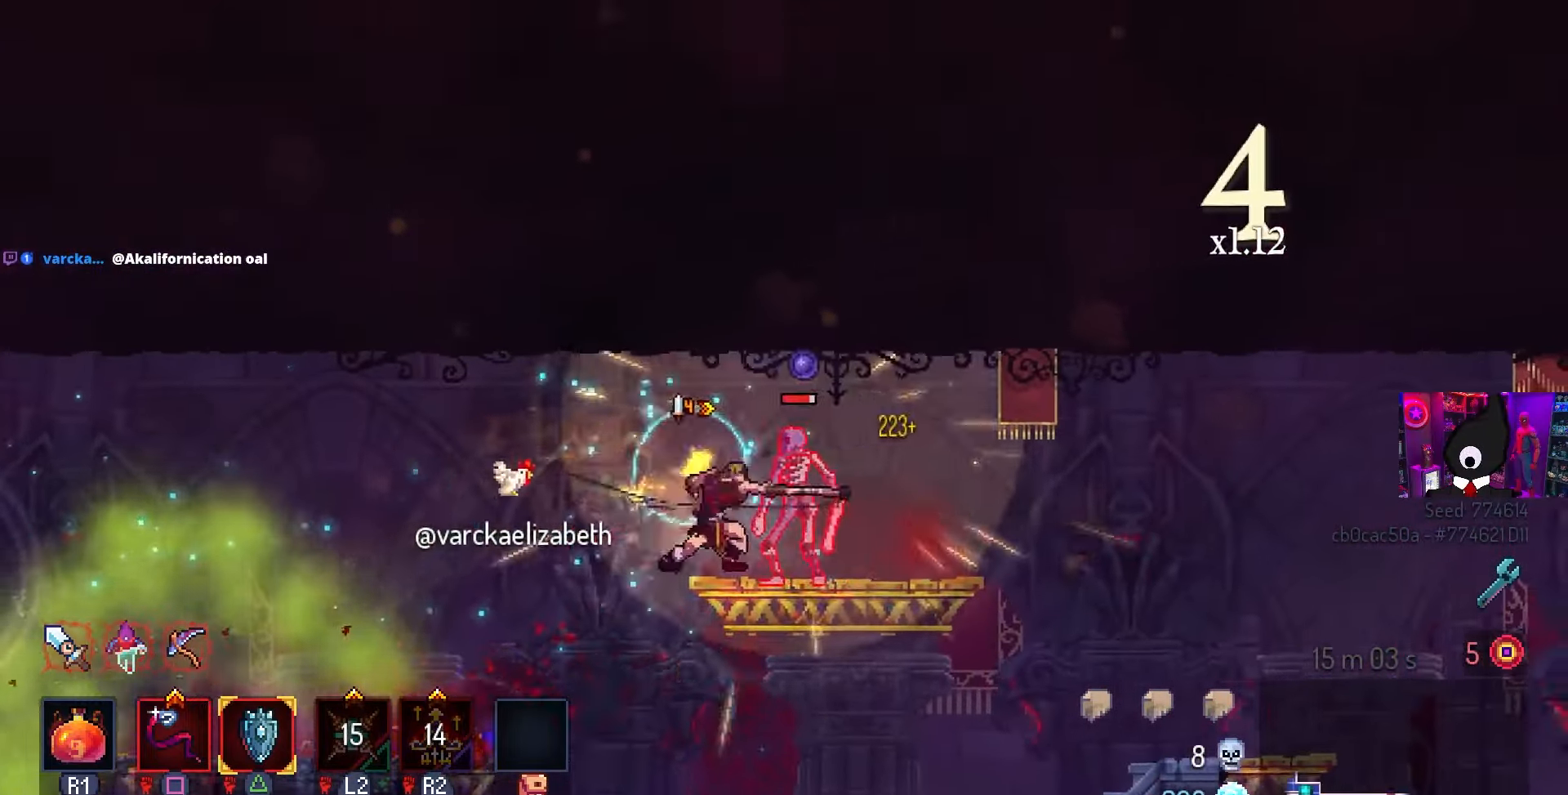
{"buttons": ["DPAD_LEFT"], "left_stick": "center", "right_stick": "center", "events": [[317, "SQUARE", "up"], [483, "DPAD_LEFT", "down"]]}
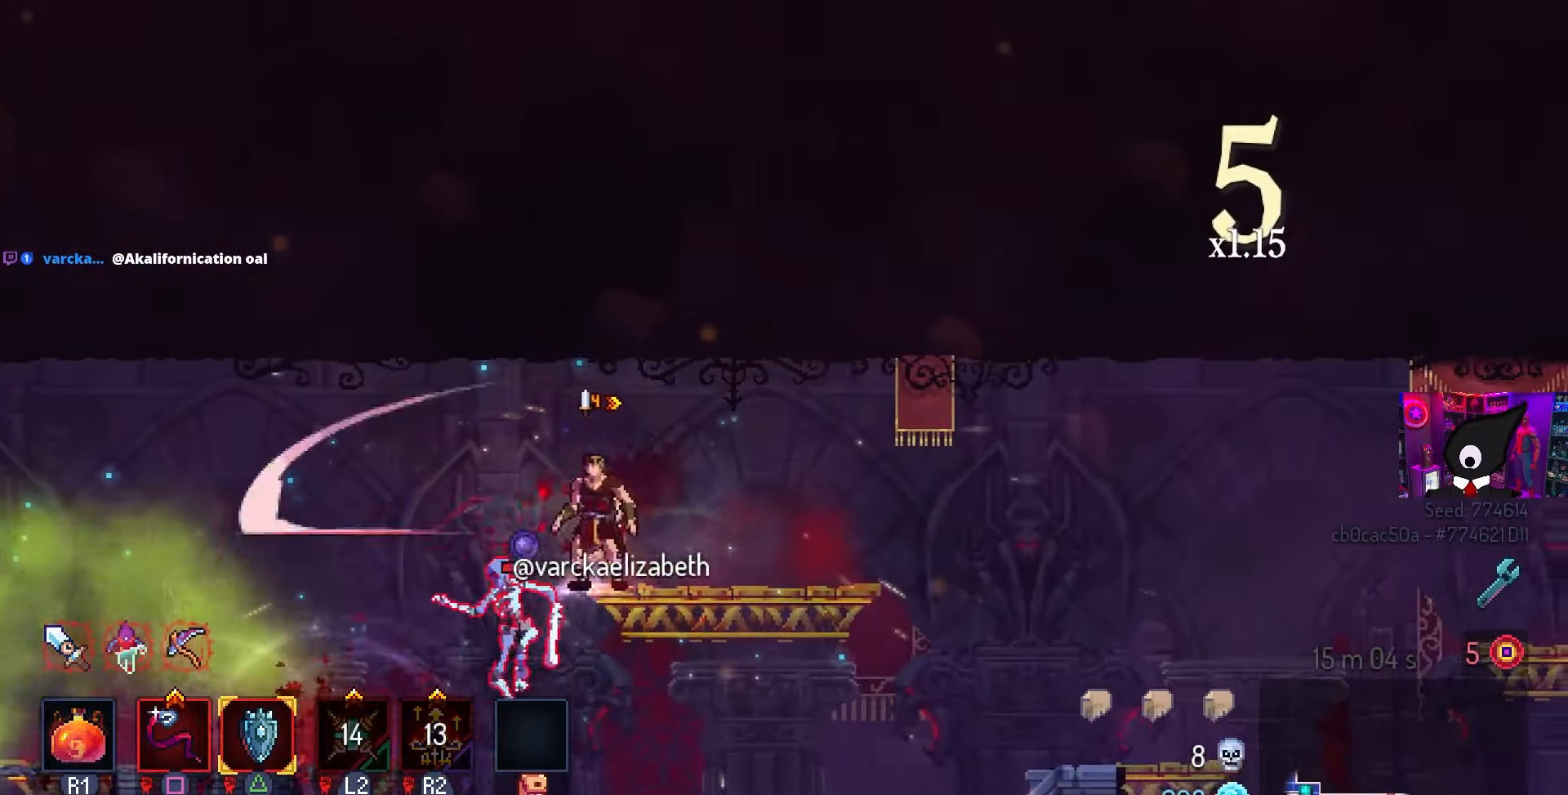
{"buttons": [], "left_stick": "center", "right_stick": "center", "events": [[167, "DPAD_DOWN", "down"], [167, "DPAD_LEFT", "up"], [183, "CIRCLE", "down"], [250, "CROSS", "down"], [267, "CIRCLE", "up"], [467, "DPAD_DOWN", "up"], [483, "CROSS", "up"]]}
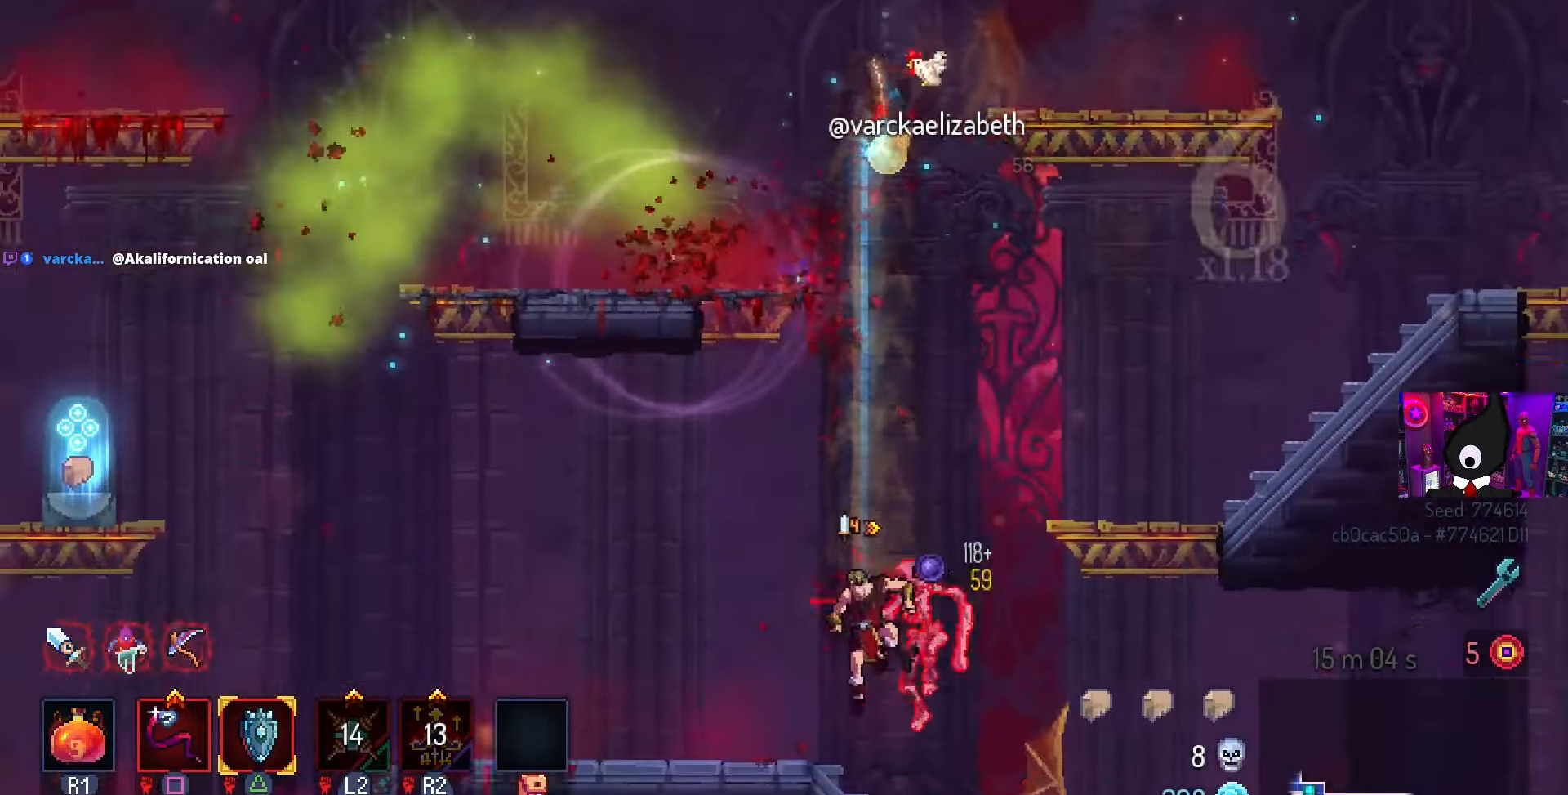
{"buttons": ["DPAD_LEFT"], "left_stick": "center", "right_stick": "center", "events": [[133, "DPAD_LEFT", "down"]]}
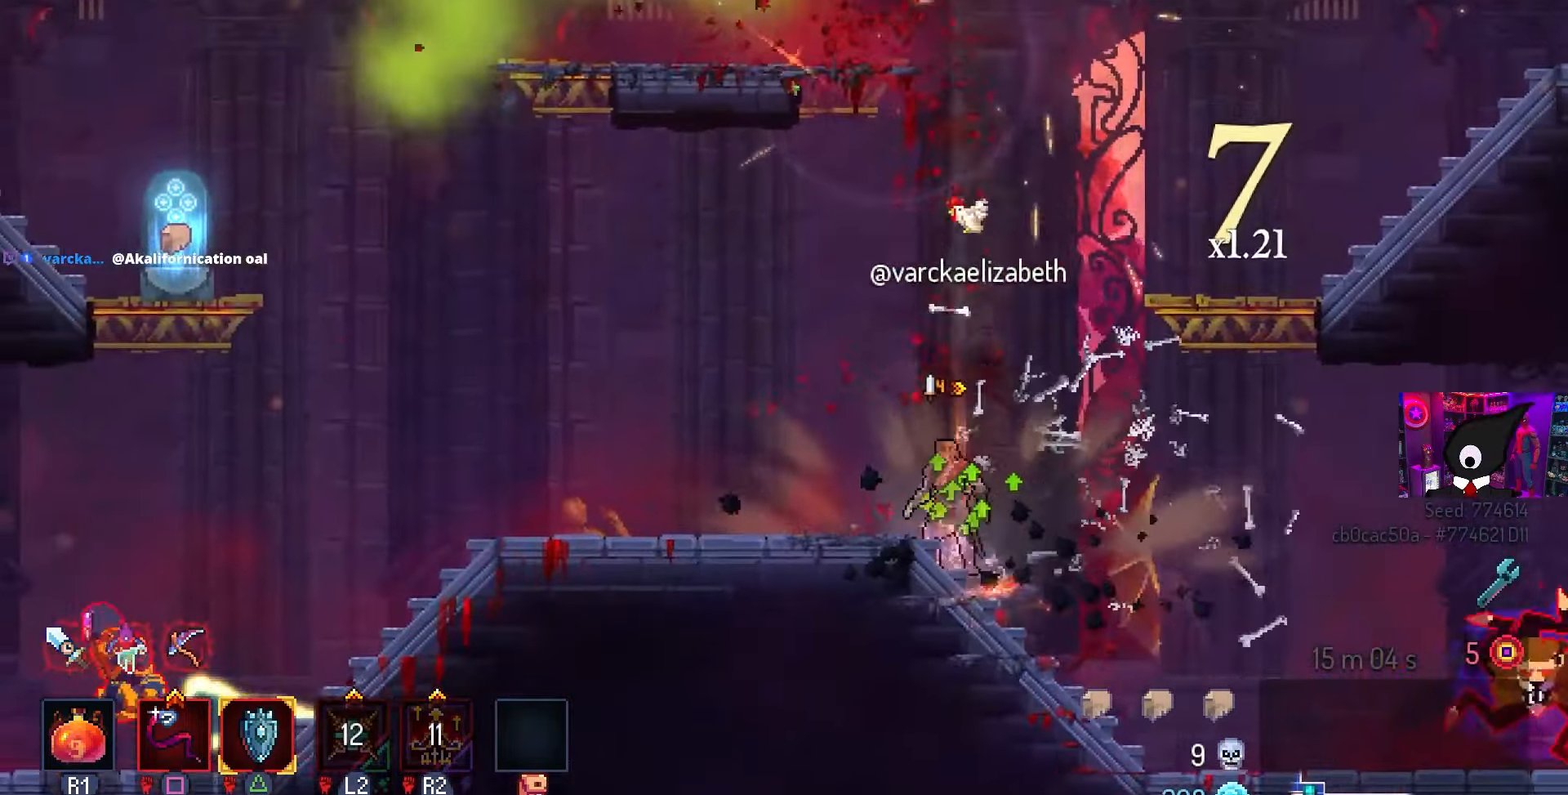
{"buttons": ["DPAD_LEFT"], "left_stick": "center", "right_stick": "center", "events": [[400, "CROSS", "down"], [483, "CROSS", "up"]]}
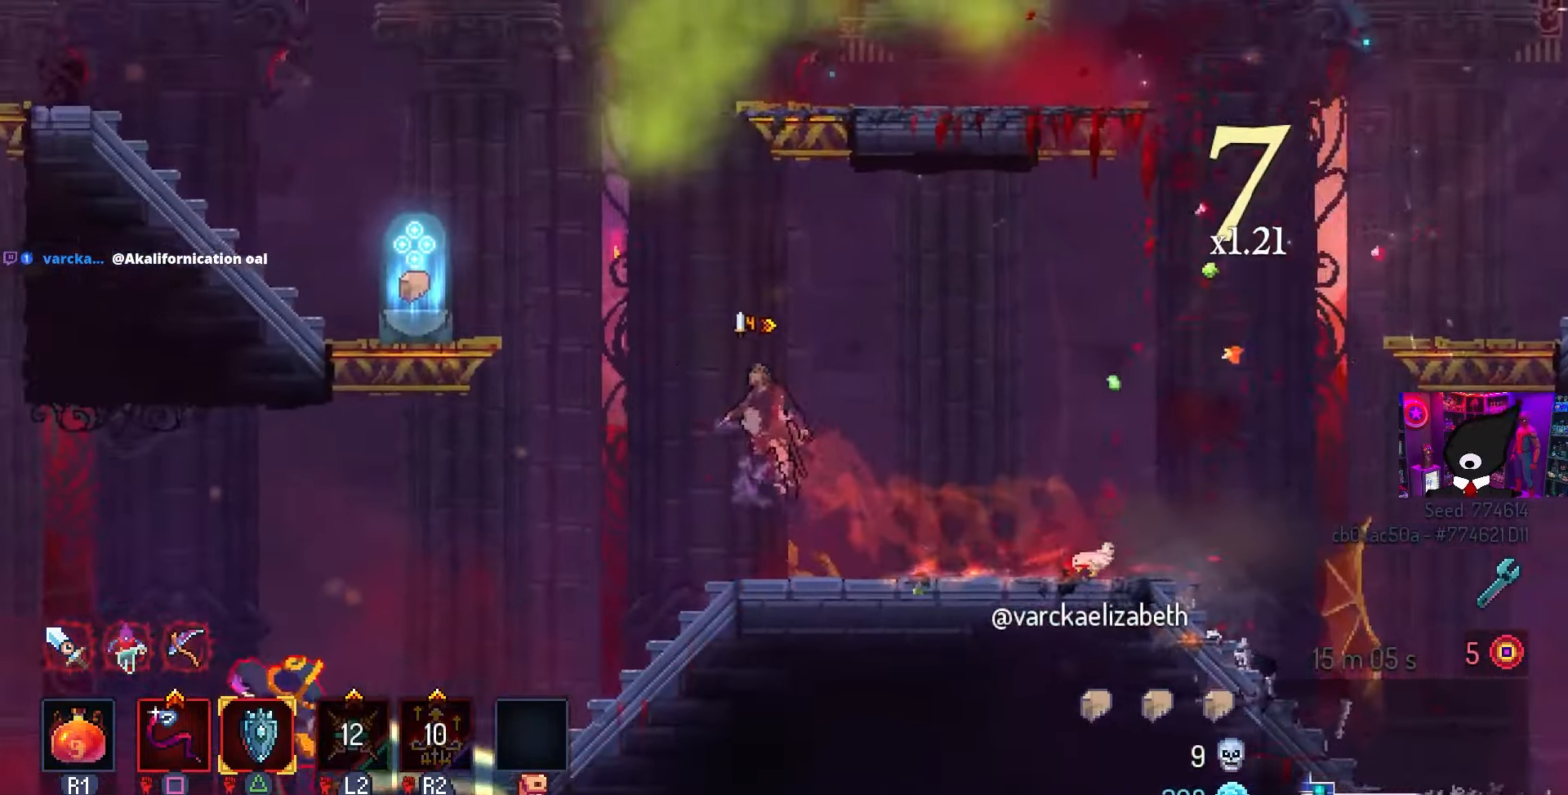
{"buttons": [], "left_stick": "center", "right_stick": "center", "events": [[117, "CROSS", "down"], [217, "CROSS", "up"], [350, "DPAD_LEFT", "up"]]}
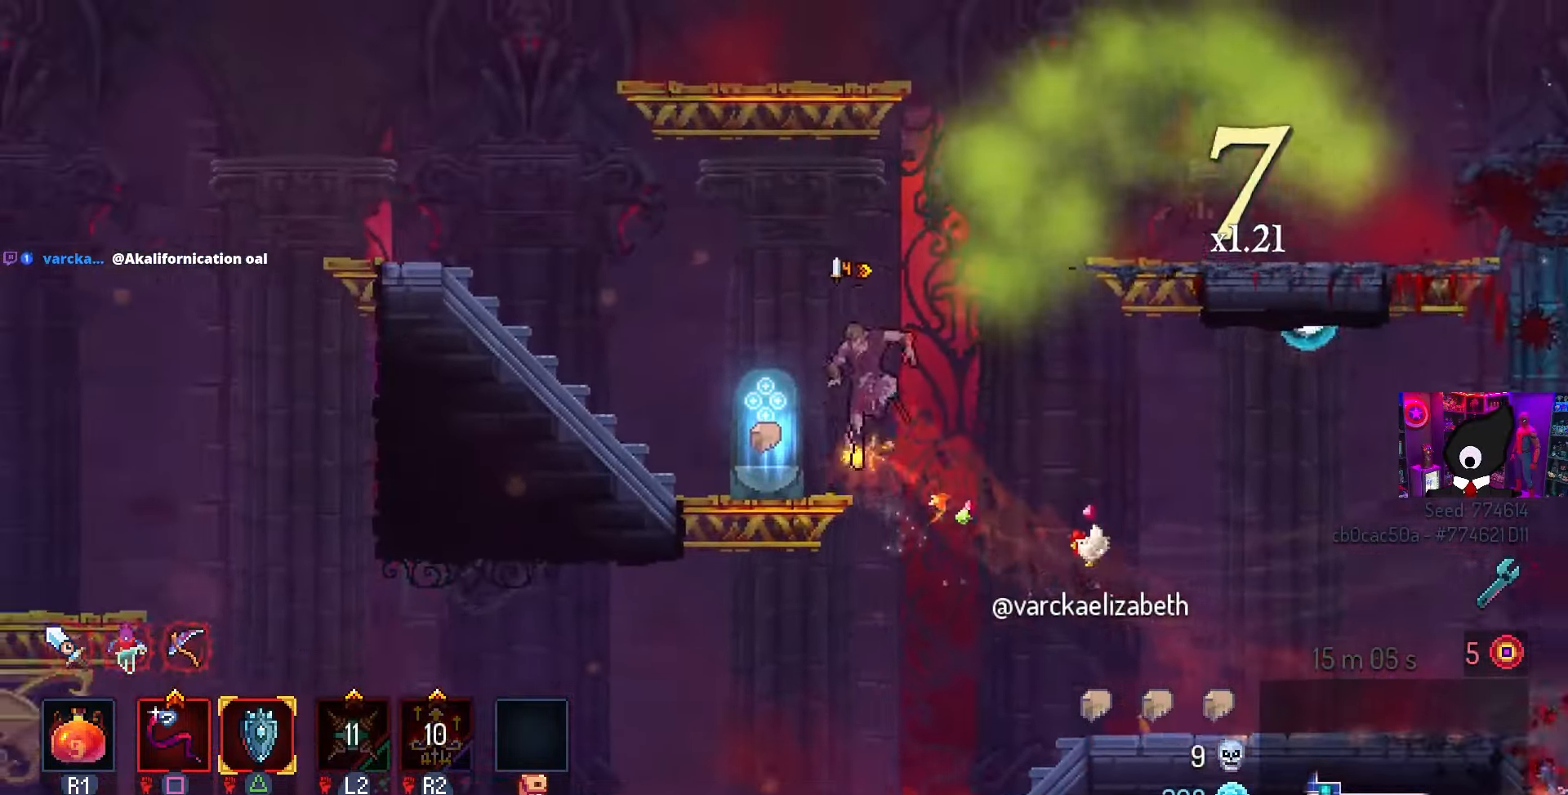
{"buttons": [], "left_stick": "center", "right_stick": "center", "events": [[317, "L1", "down"], [450, "L1", "up"]]}